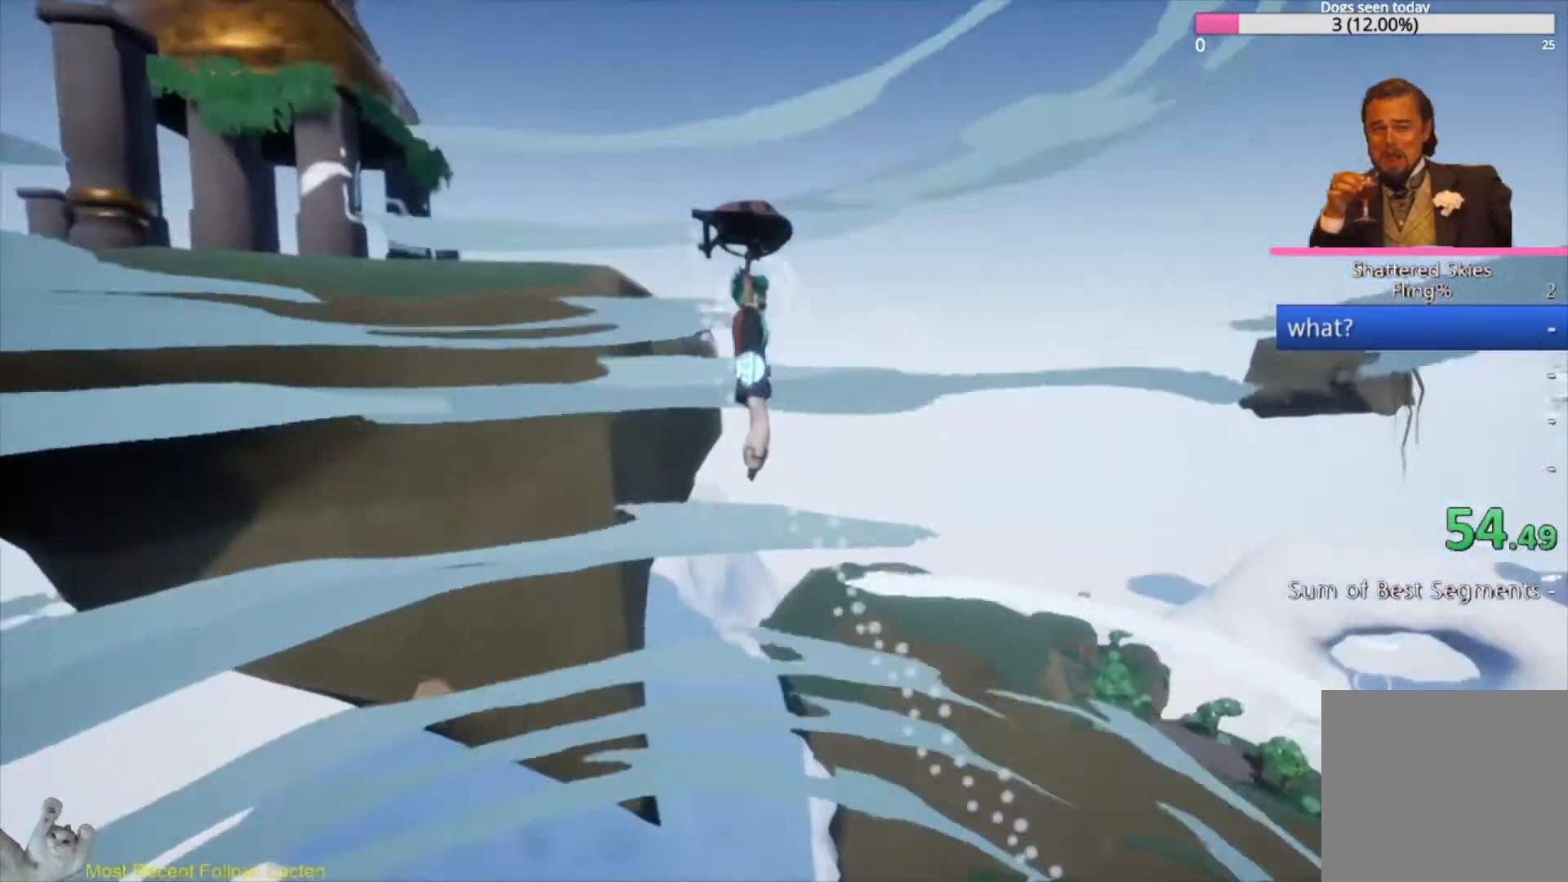
Gameplay with a controller (Xbox layout); each line is a JSON object with the inputs held at the frame after it. "events" lists button and stick changes between this image and that frame as [ms after this image, input, new state], when the widget could be followed in between.
{"buttons": [], "left_stick": "up-right", "right_stick": "down-right", "events": []}
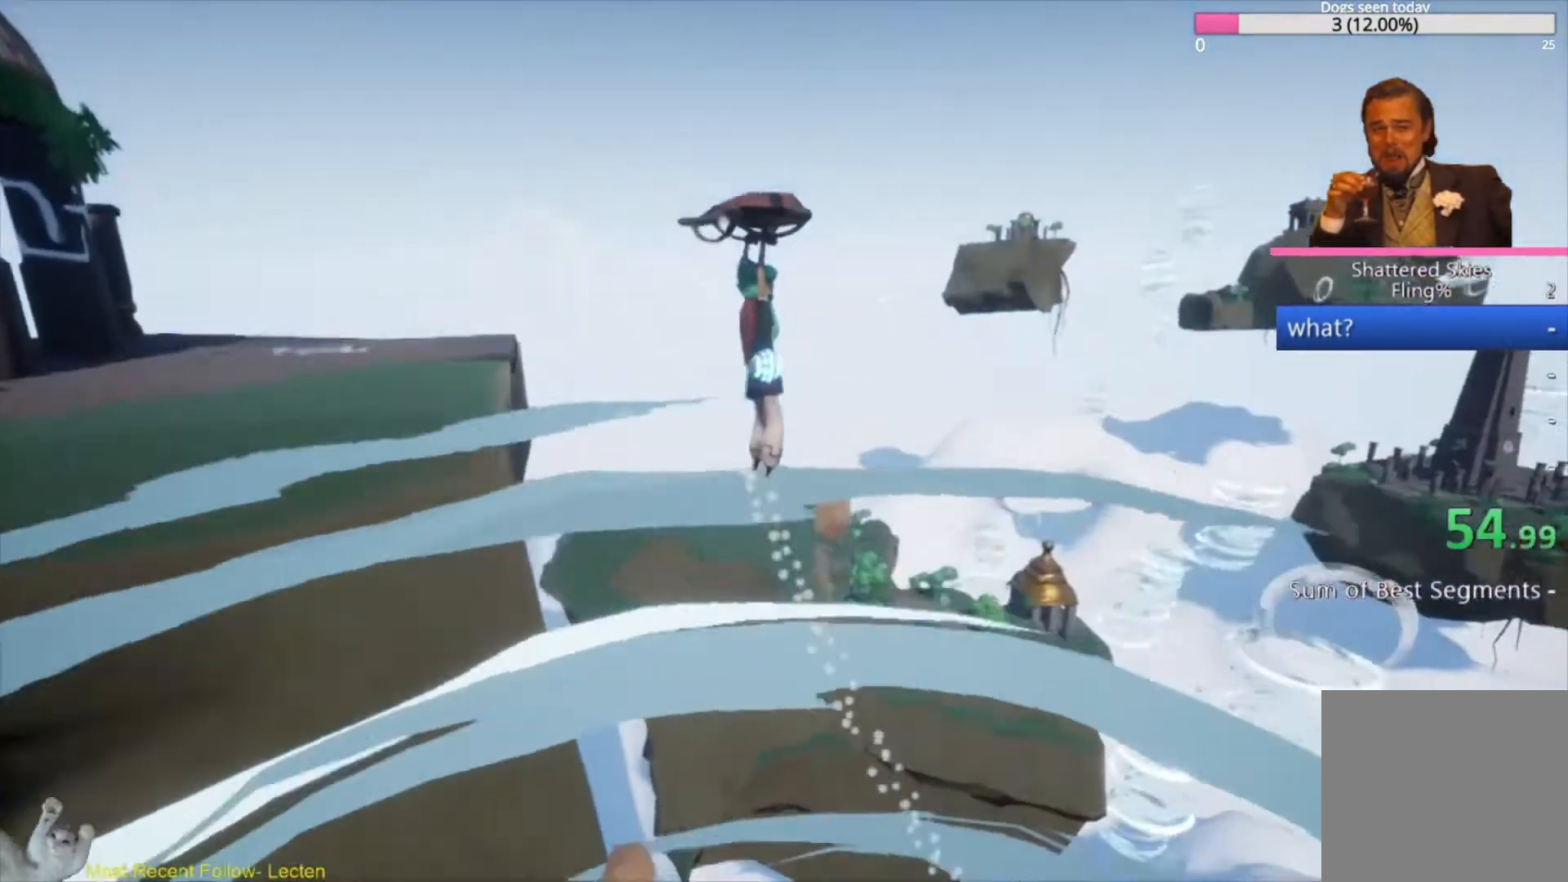
{"buttons": [], "left_stick": "up-right", "right_stick": "center", "events": [[300, "right_stick", "center"]]}
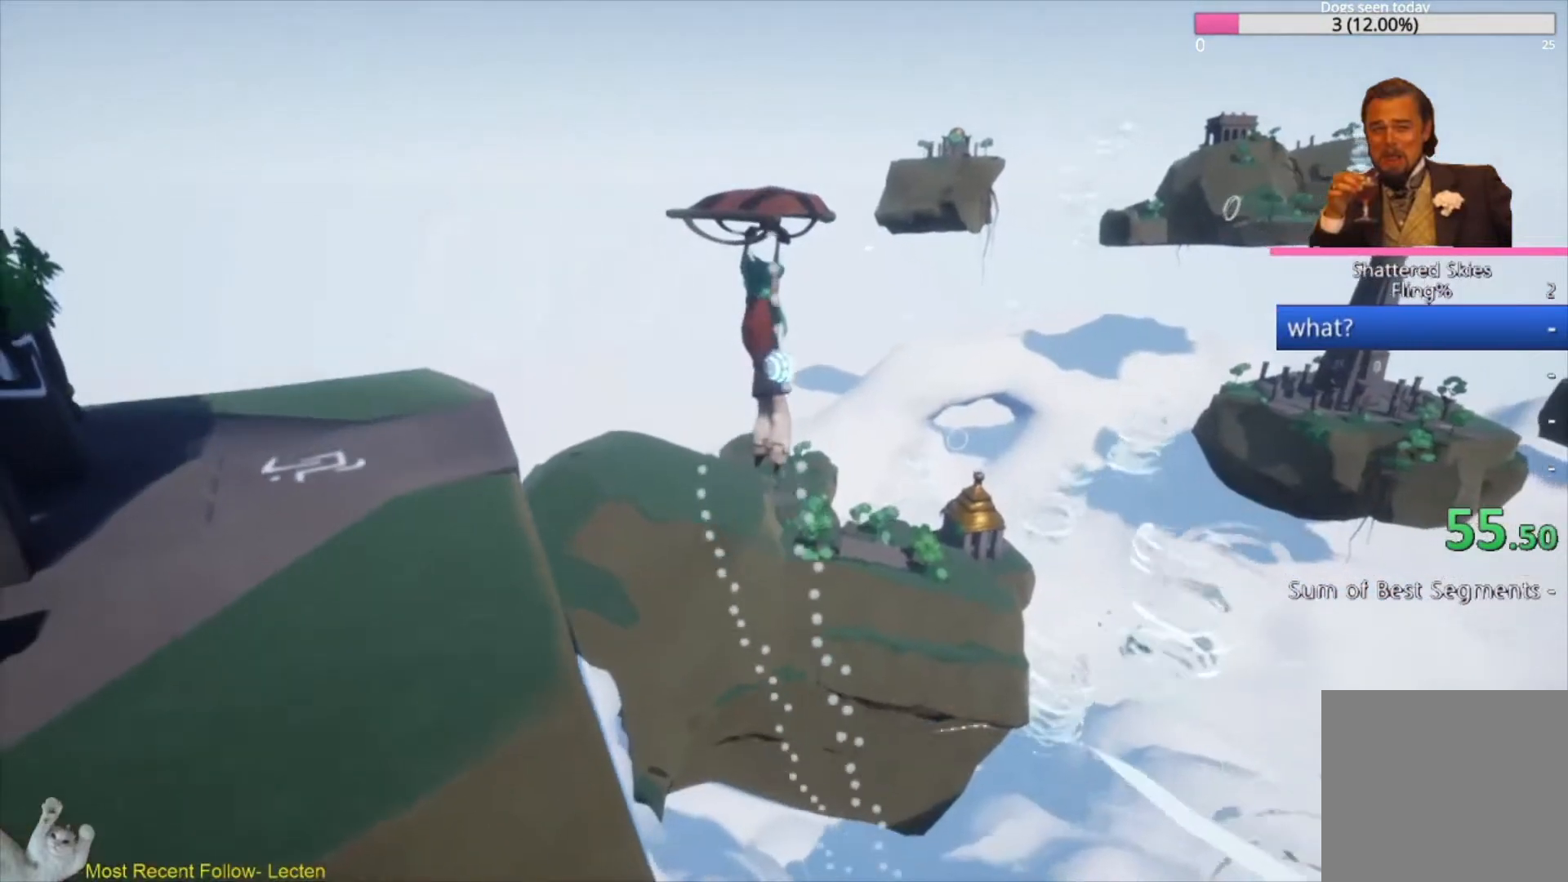
{"buttons": ["A"], "left_stick": "up-right", "right_stick": "center", "events": [[433, "A", "down"]]}
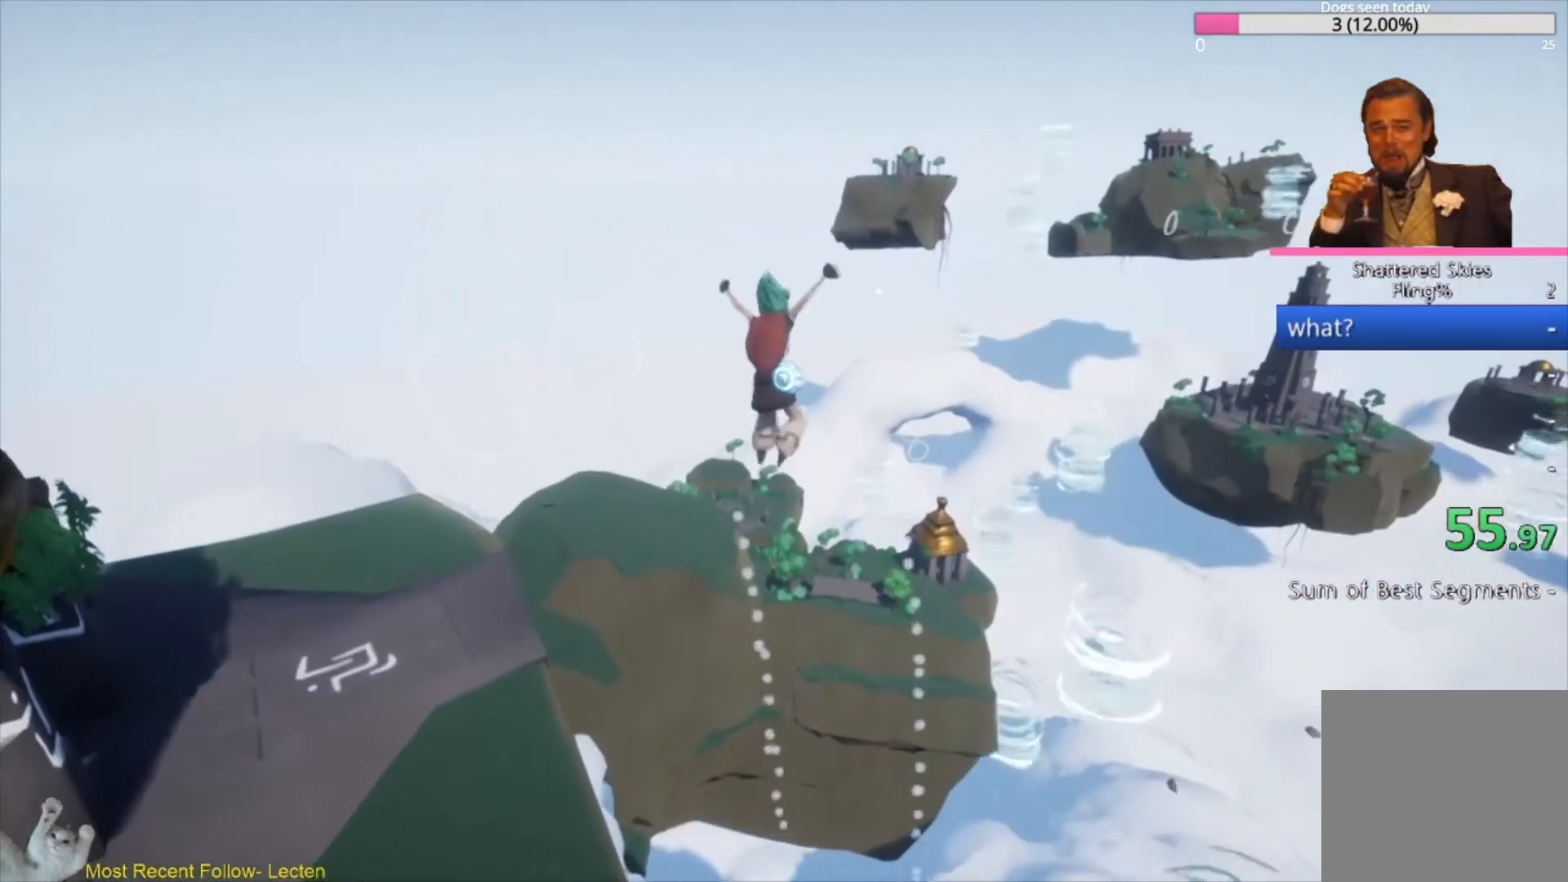
{"buttons": [], "left_stick": "up-right", "right_stick": "center", "events": [[67, "A", "up"], [167, "A", "down"], [300, "A", "up"]]}
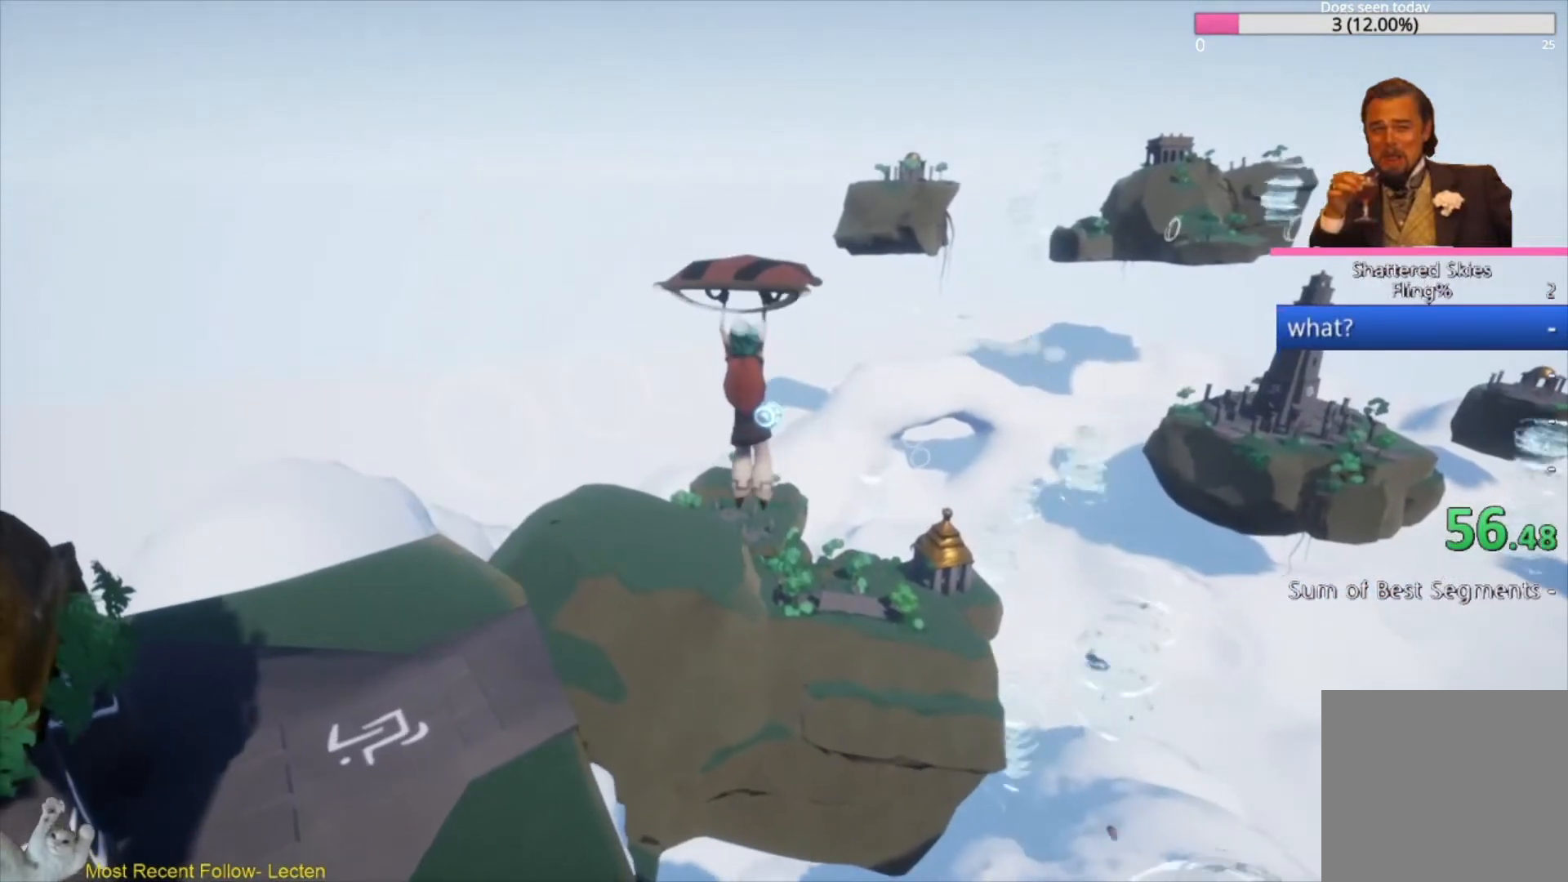
{"buttons": ["A"], "left_stick": "up-right", "right_stick": "up-left", "events": [[200, "A", "down"], [267, "right_stick", "up-left"], [300, "A", "up"], [433, "A", "down"]]}
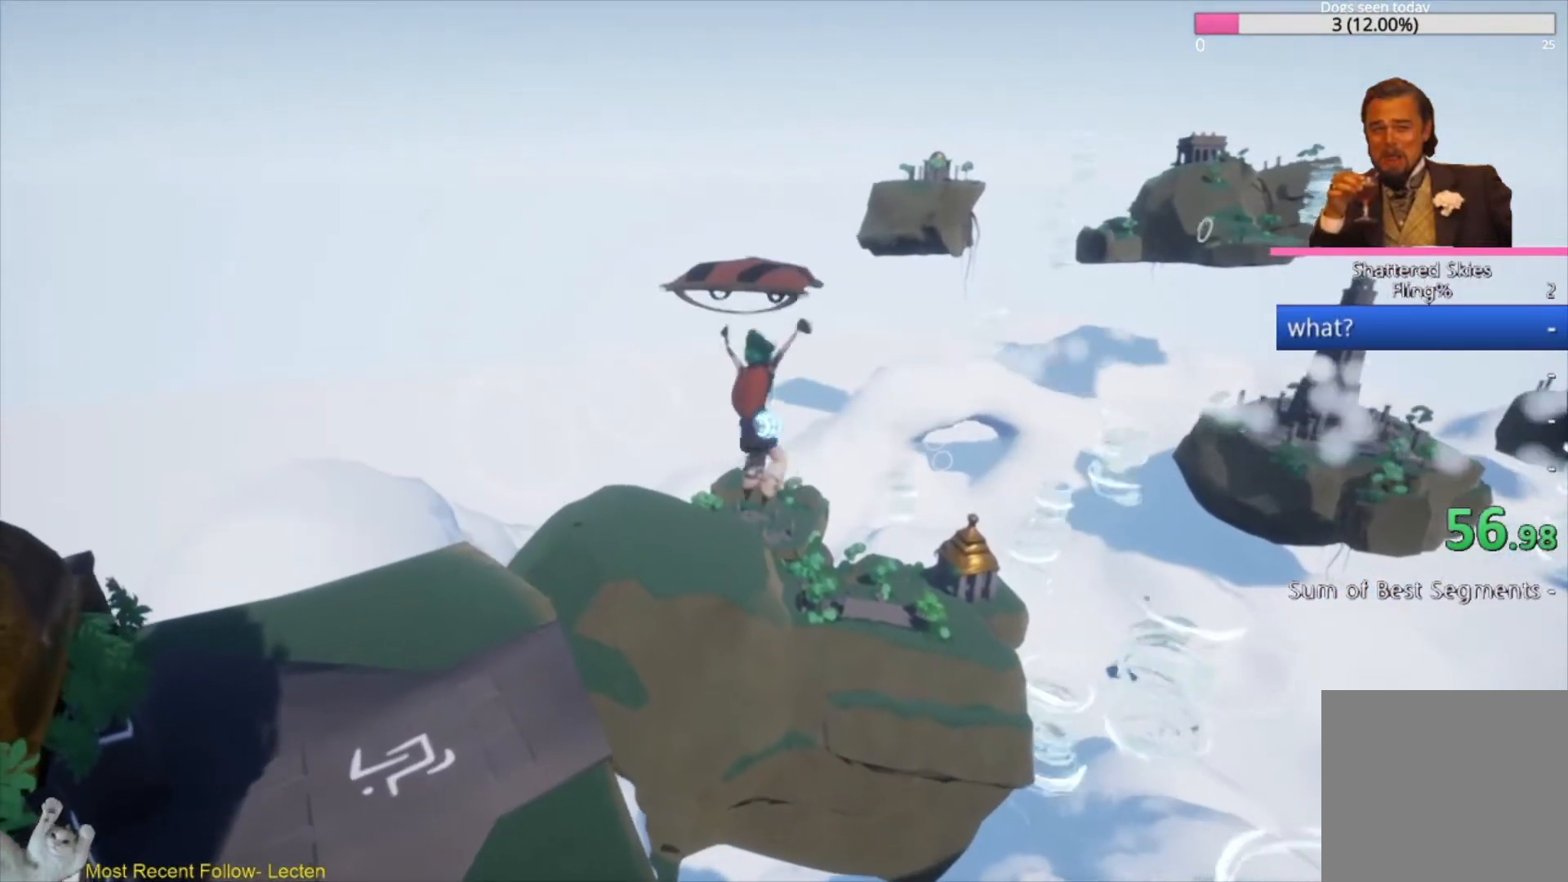
{"buttons": [], "left_stick": "up-right", "right_stick": "center", "events": [[33, "A", "up"], [33, "right_stick", "center"], [367, "A", "down"], [500, "A", "up"]]}
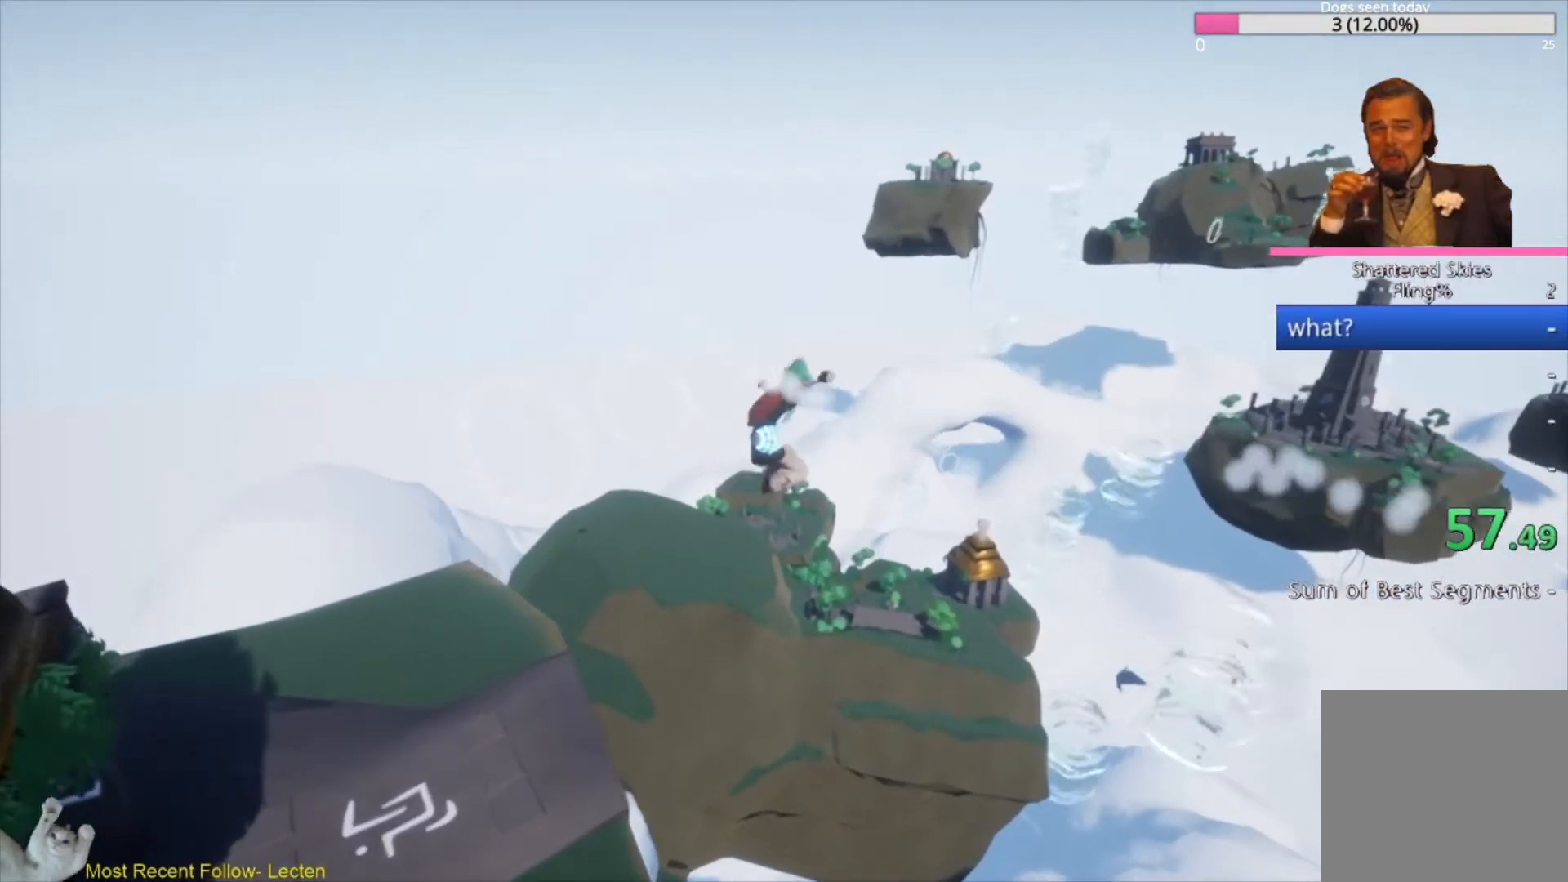
{"buttons": [], "left_stick": "up", "right_stick": "center", "events": [[100, "left_stick", "up"], [133, "A", "down"], [267, "A", "up"]]}
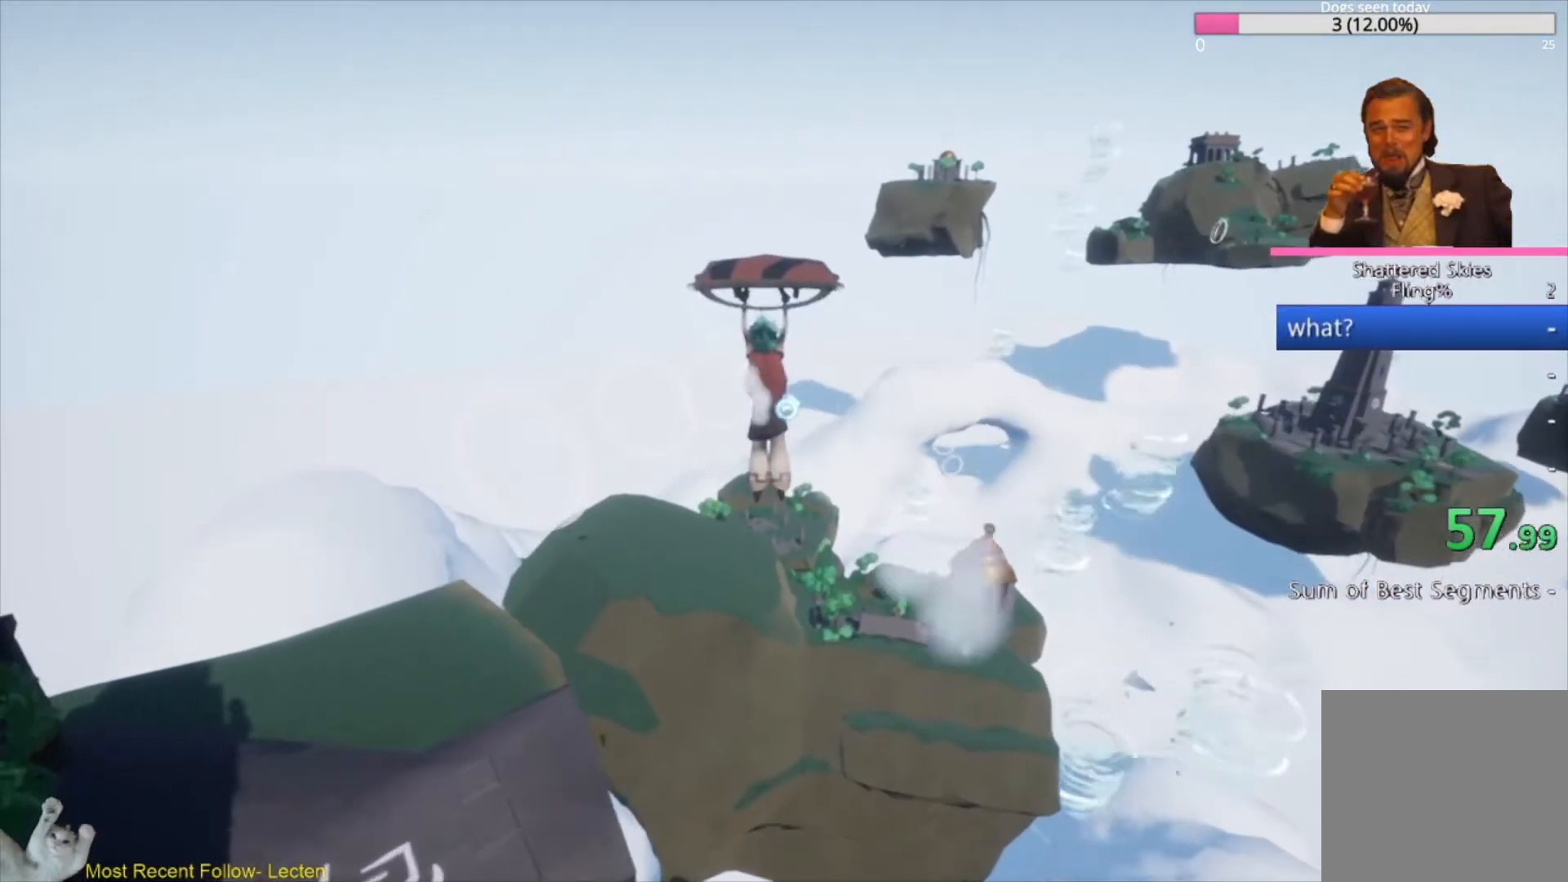
{"buttons": [], "left_stick": "up", "right_stick": "center", "events": [[133, "A", "down"], [233, "A", "up"], [300, "right_stick", "left"], [400, "A", "down"], [467, "right_stick", "center"], [500, "A", "up"]]}
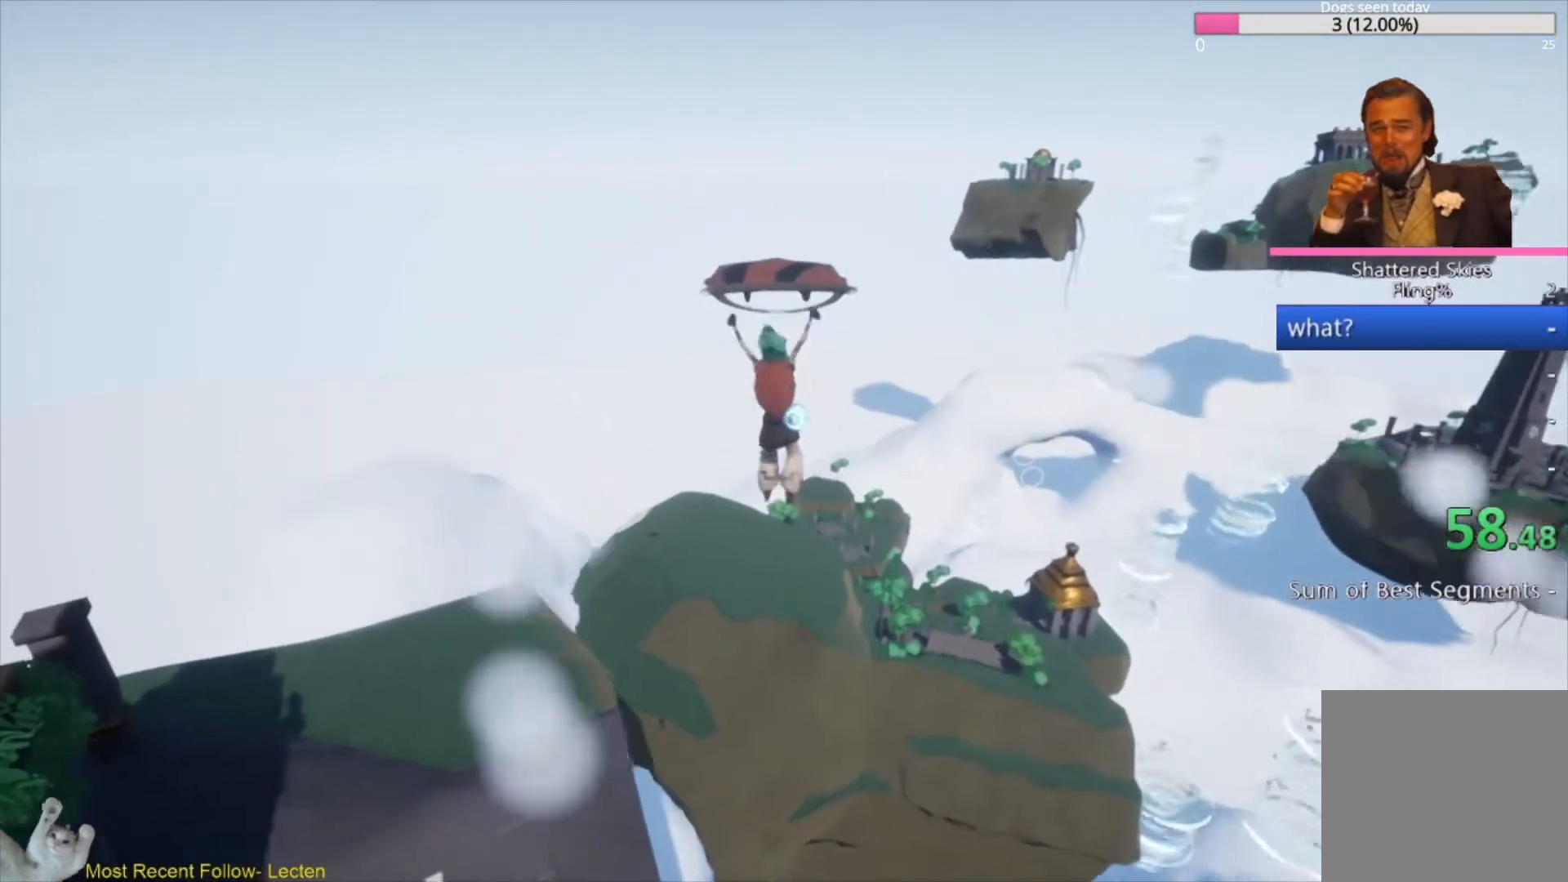
{"buttons": [], "left_stick": "up", "right_stick": "center", "events": [[367, "A", "down"], [433, "left_stick", "center"], [467, "A", "up"], [500, "left_stick", "up"]]}
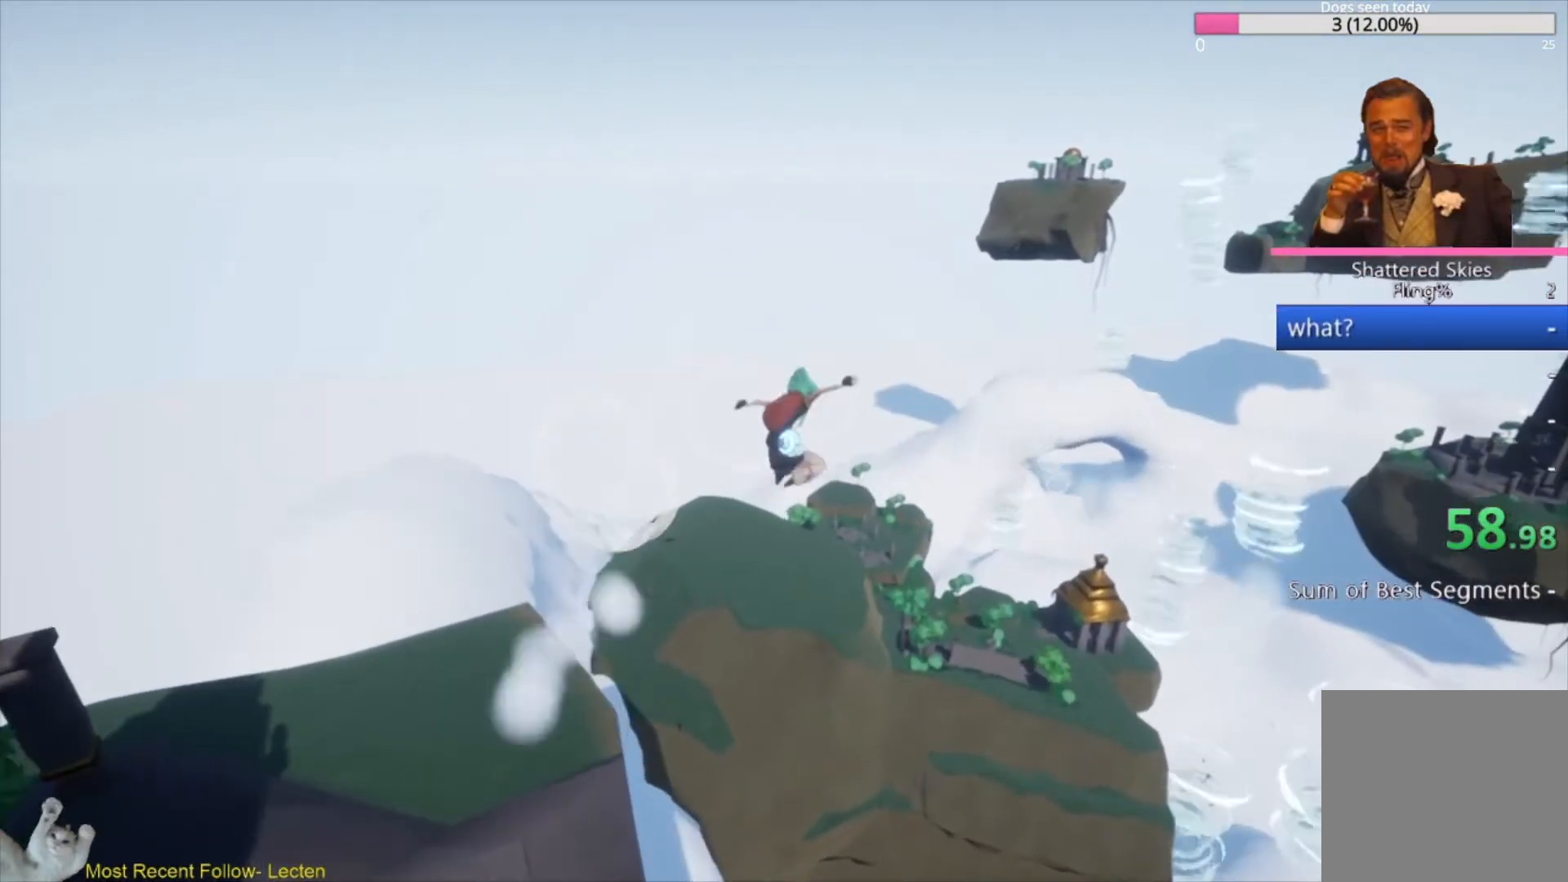
{"buttons": [], "left_stick": "up", "right_stick": "down-left", "events": [[233, "A", "down"], [367, "A", "up"], [367, "right_stick", "down-left"]]}
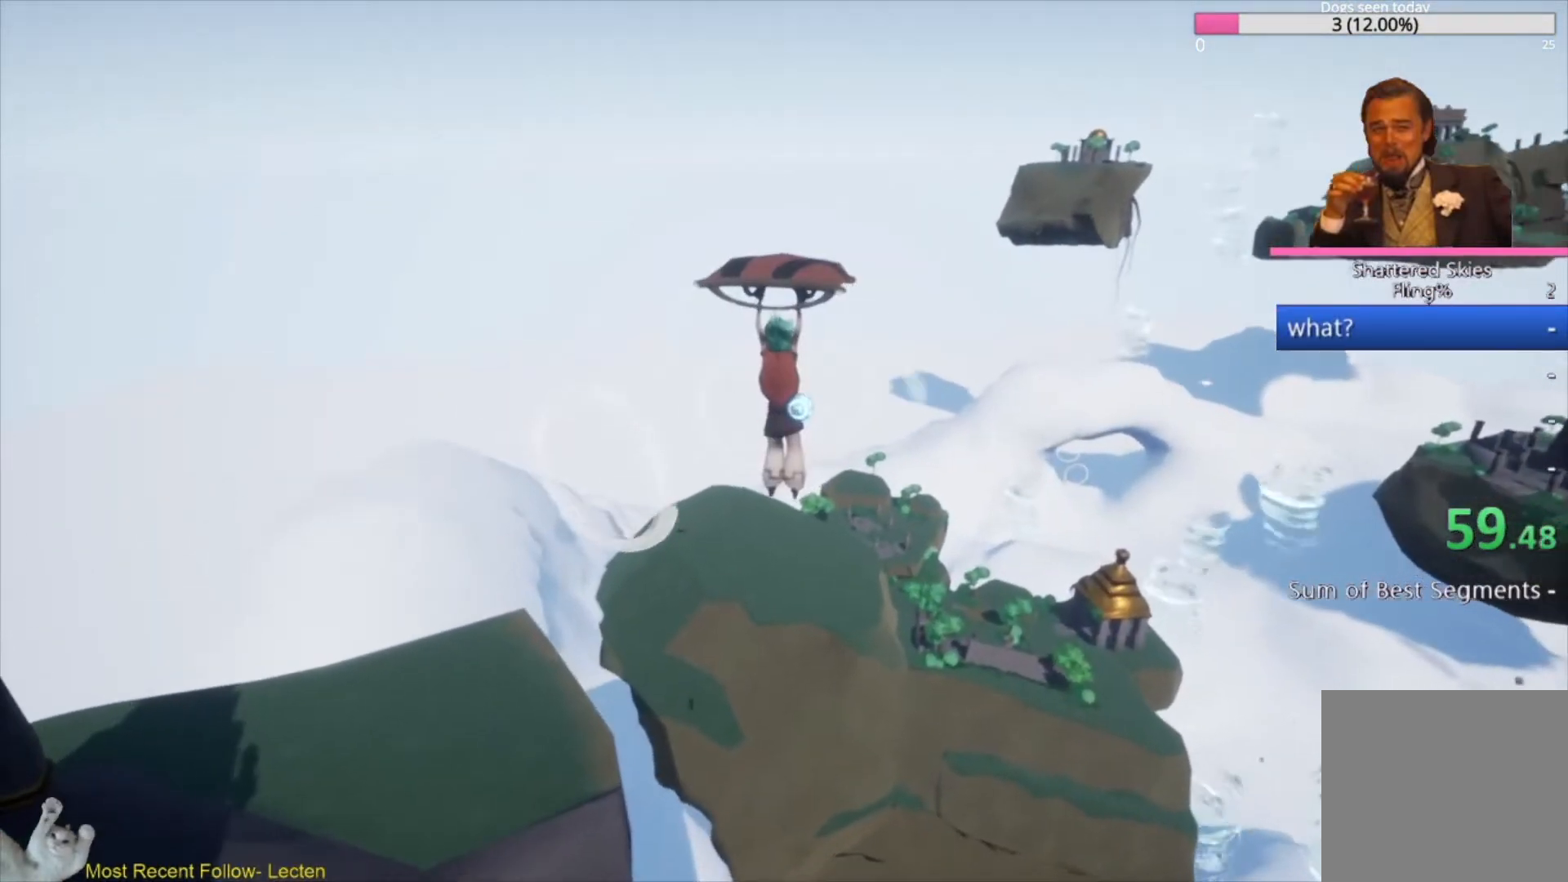
{"buttons": ["A"], "left_stick": "up-right", "right_stick": "center", "events": [[33, "left_stick", "up-right"], [167, "A", "down"], [167, "right_stick", "center"], [267, "A", "up"], [433, "A", "down"]]}
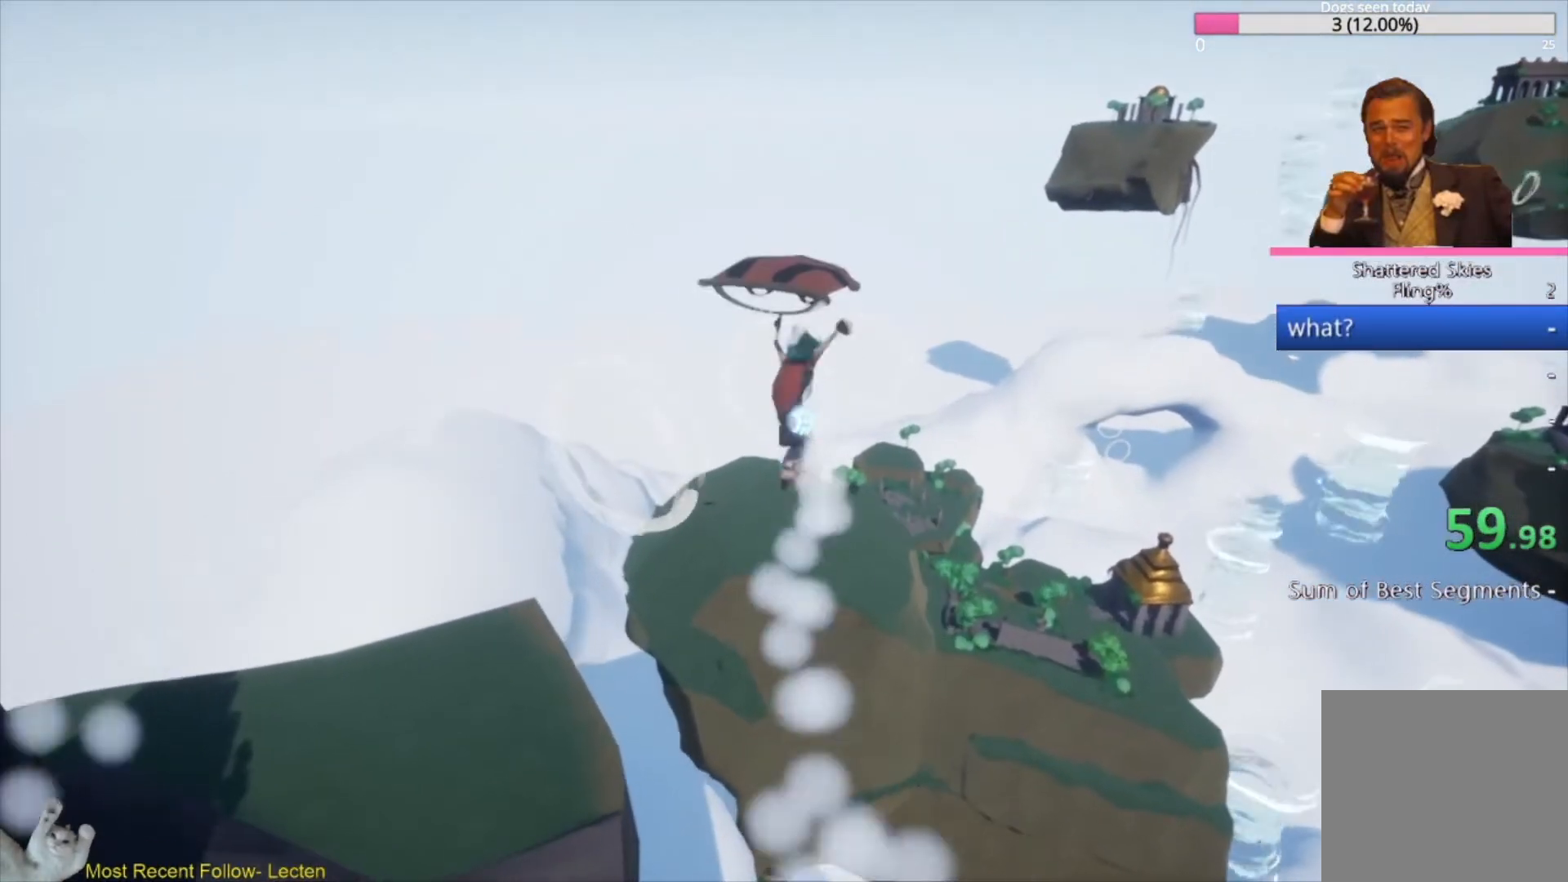
{"buttons": [], "left_stick": "up-right", "right_stick": "center", "events": [[67, "A", "up"], [367, "A", "down"], [500, "A", "up"]]}
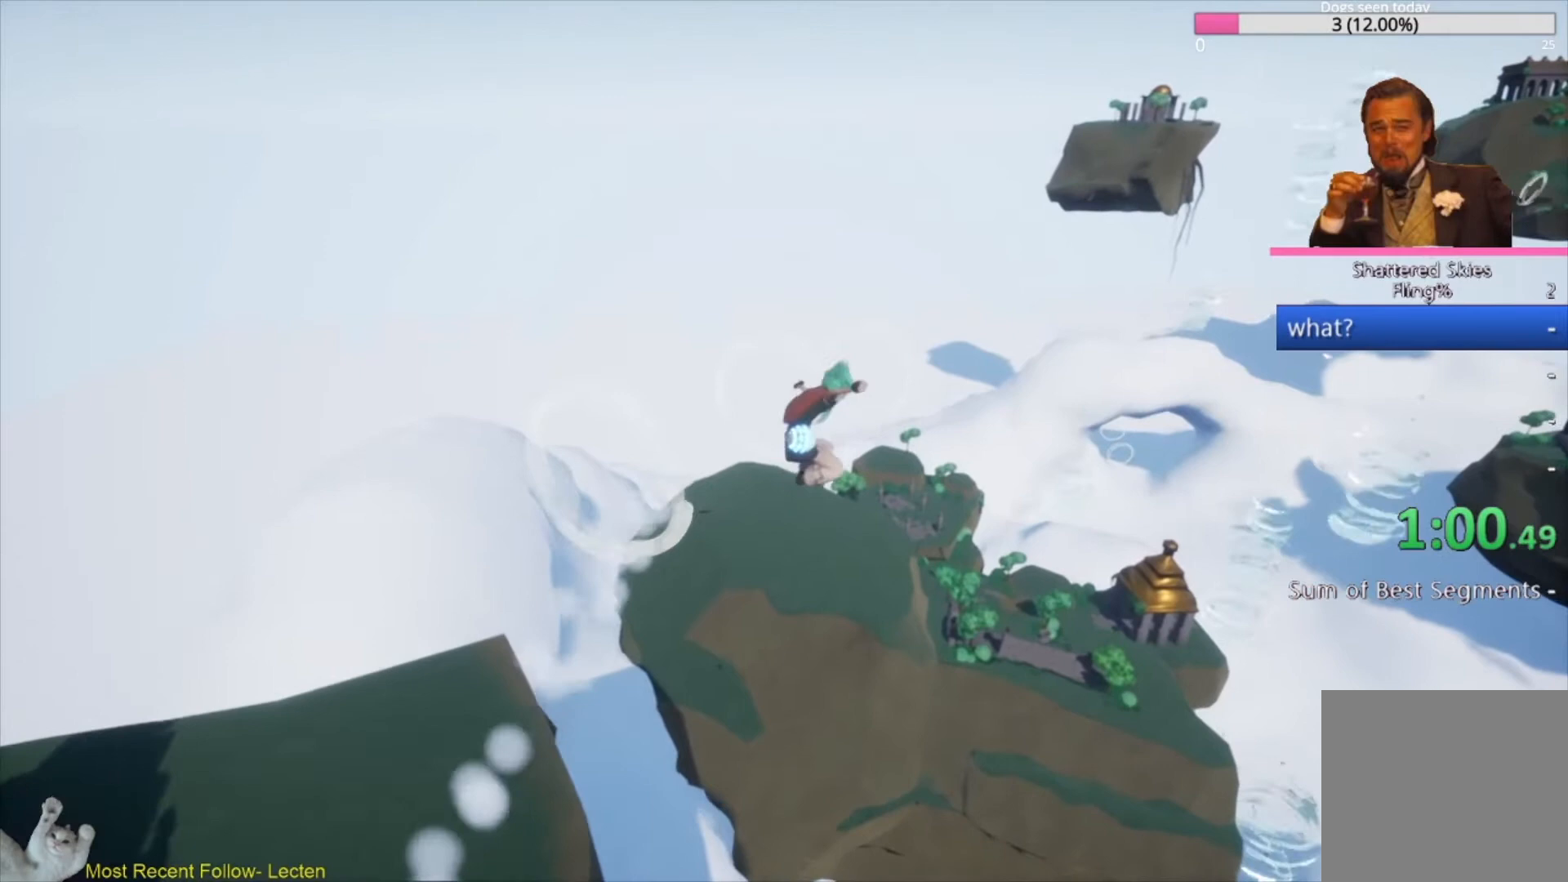
{"buttons": [], "left_stick": "up-right", "right_stick": "center", "events": [[167, "A", "down"], [300, "A", "up"]]}
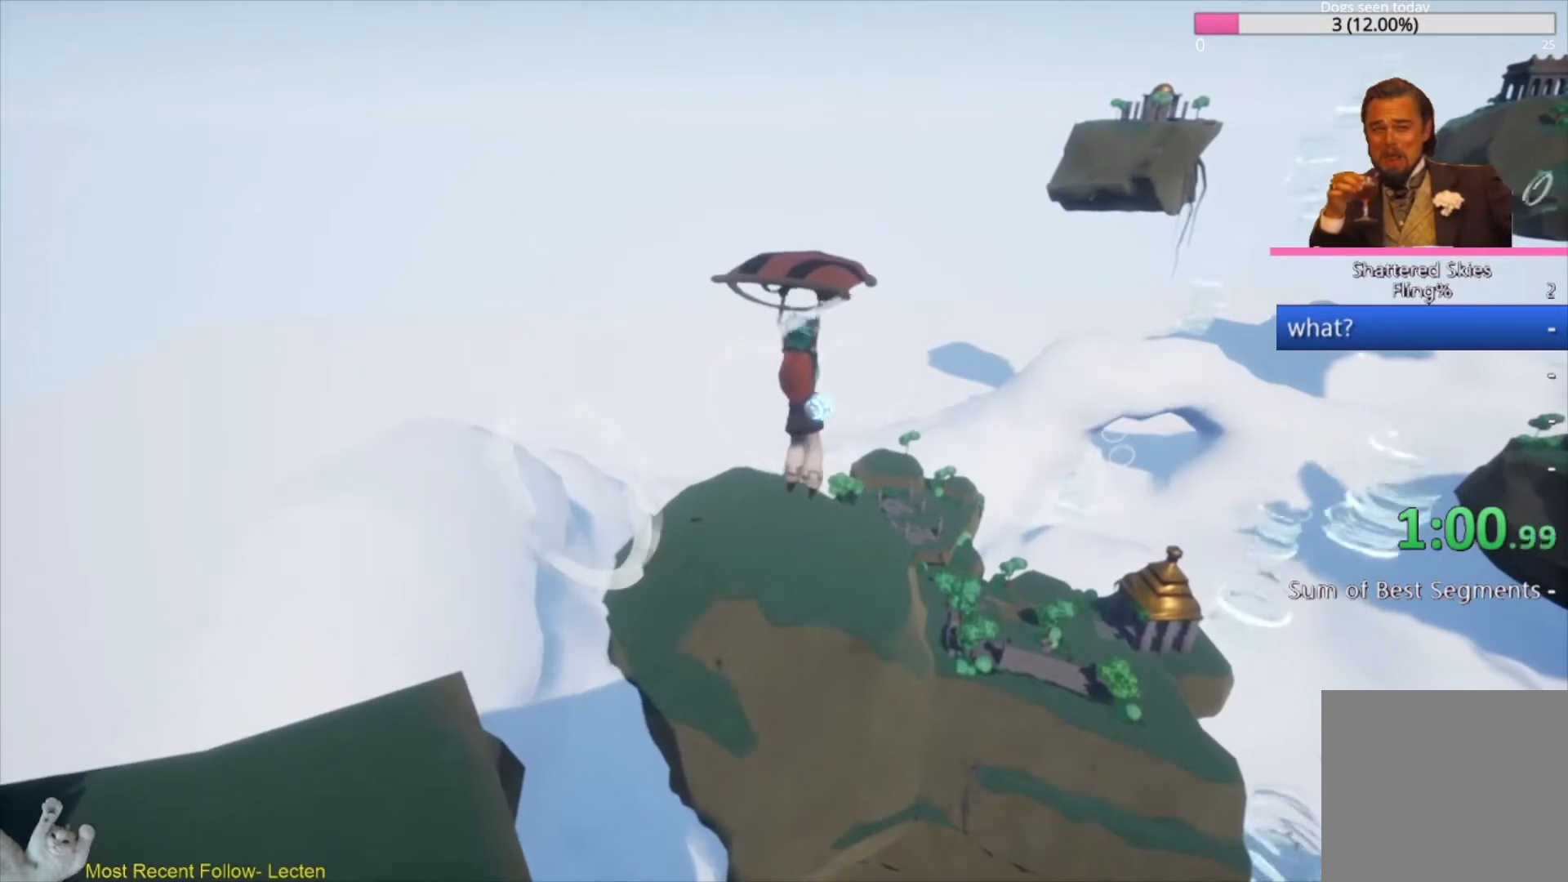
{"buttons": ["A"], "left_stick": "up-right", "right_stick": "center", "events": [[67, "A", "down"], [200, "A", "up"], [400, "A", "down"]]}
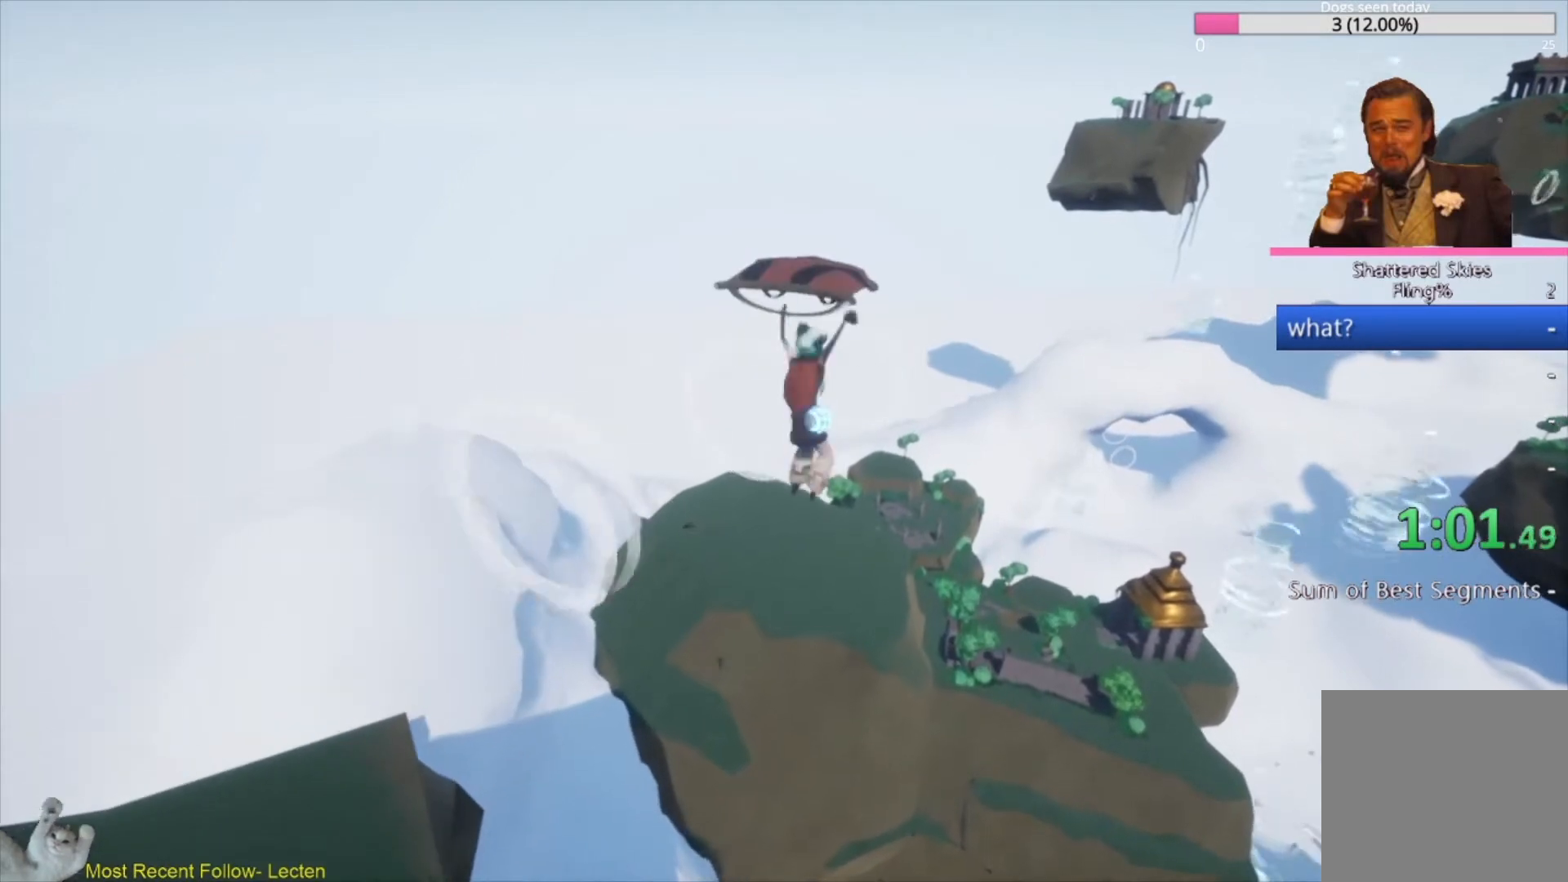
{"buttons": [], "left_stick": "up-right", "right_stick": "up-left", "events": [[33, "A", "up"], [333, "A", "down"], [367, "right_stick", "up-left"], [467, "A", "up"]]}
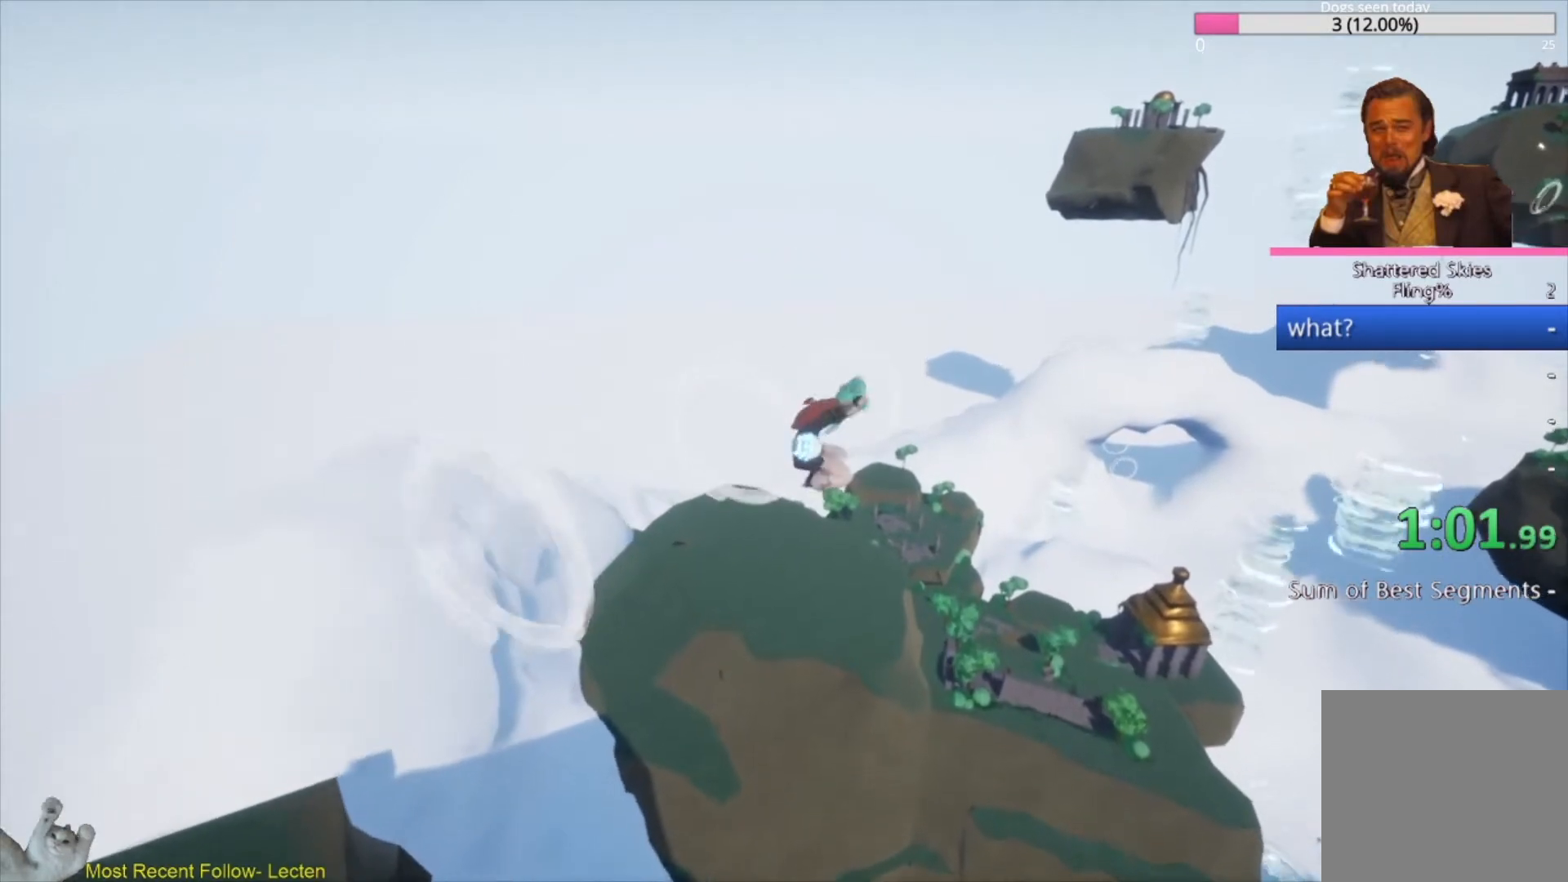
{"buttons": [], "left_stick": "up-right", "right_stick": "center", "events": [[133, "A", "down"], [300, "A", "up"], [367, "right_stick", "center"]]}
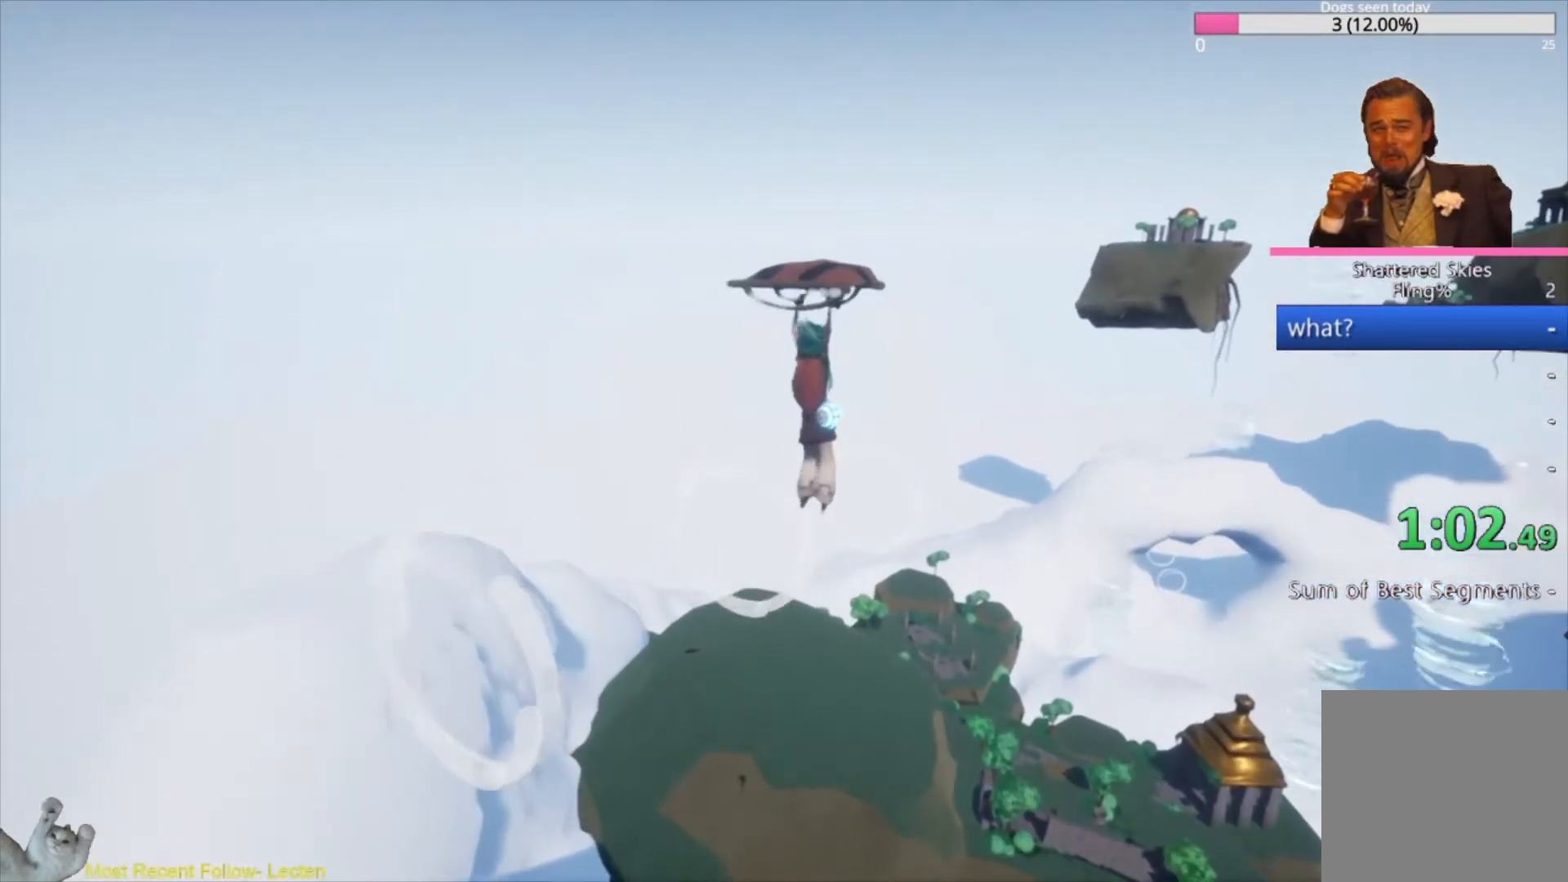
{"buttons": ["A"], "left_stick": "up-right", "right_stick": "center", "events": [[500, "A", "down"]]}
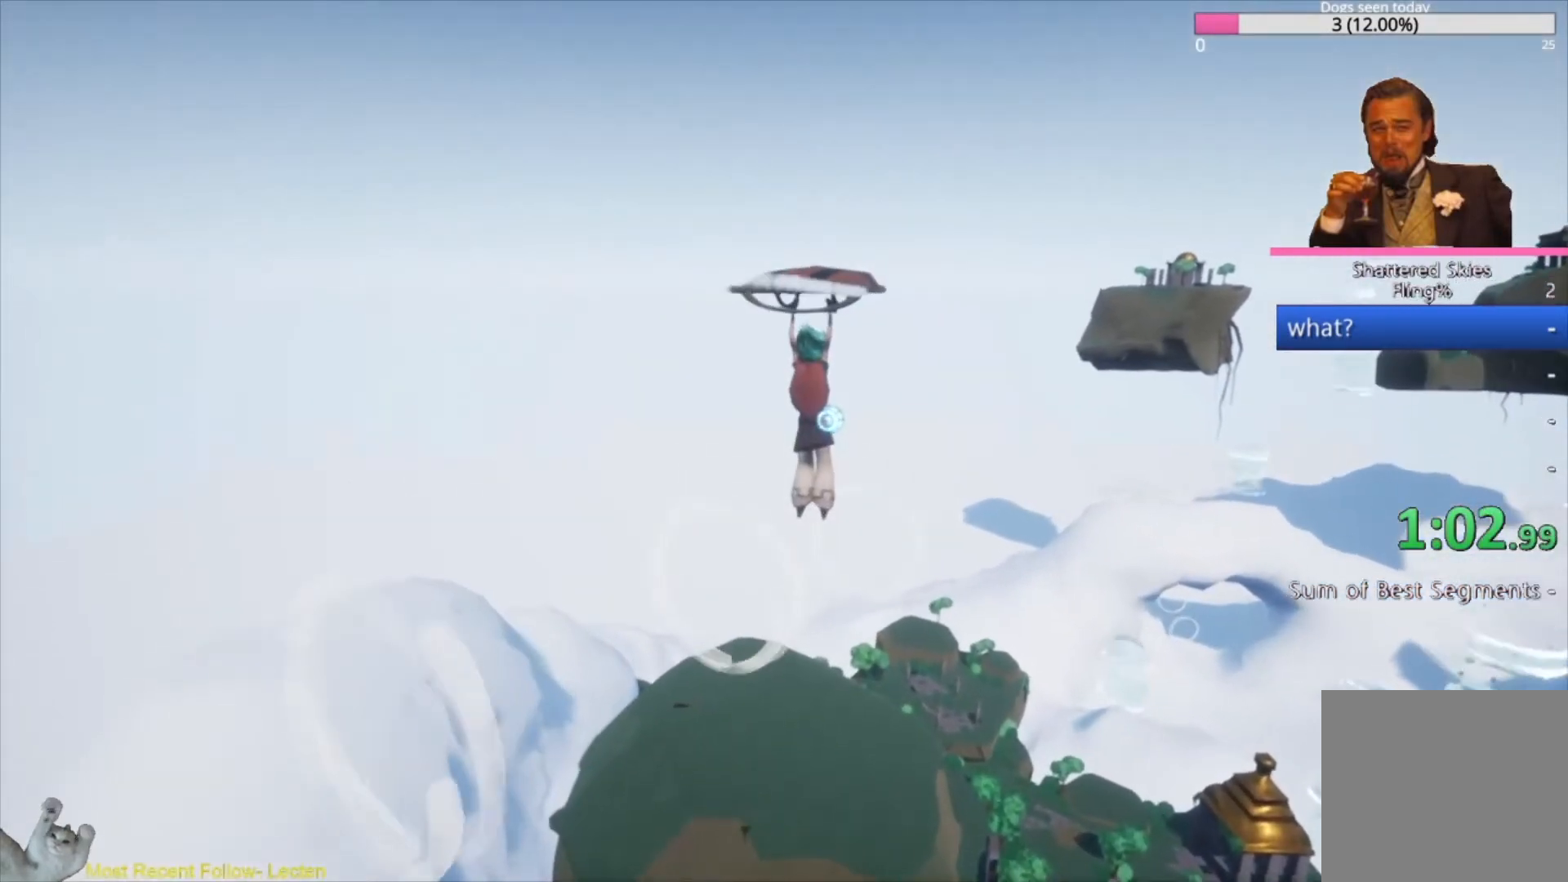
{"buttons": [], "left_stick": "up-right", "right_stick": "center", "events": [[133, "A", "up"], [167, "right_stick", "left"], [233, "A", "down"], [367, "A", "up"], [433, "right_stick", "center"]]}
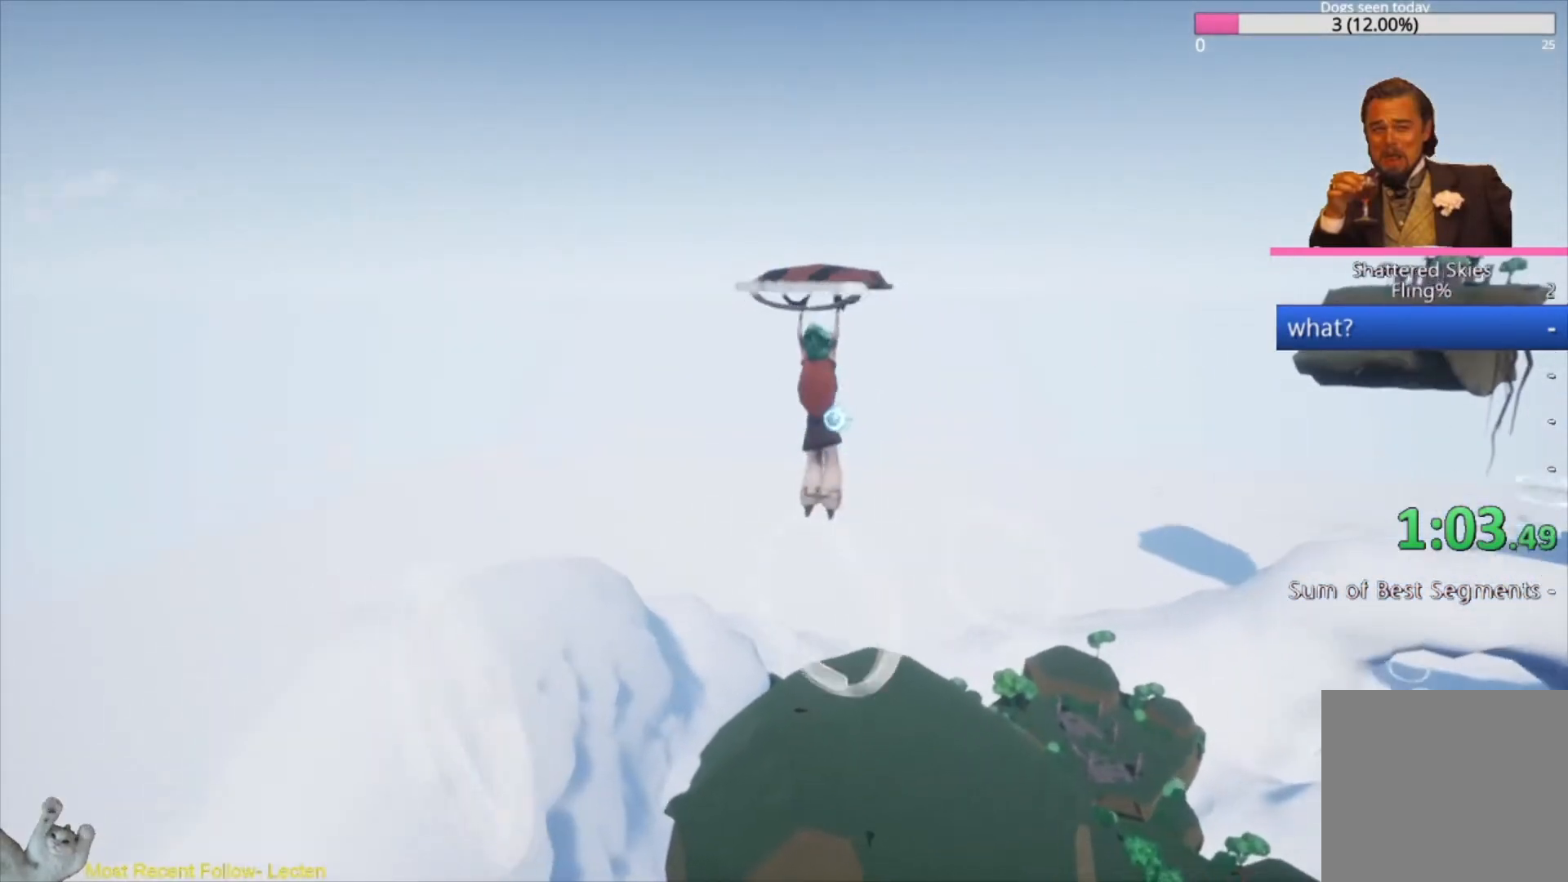
{"buttons": [], "left_stick": "up-right", "right_stick": "center", "events": [[267, "A", "down"], [400, "A", "up"]]}
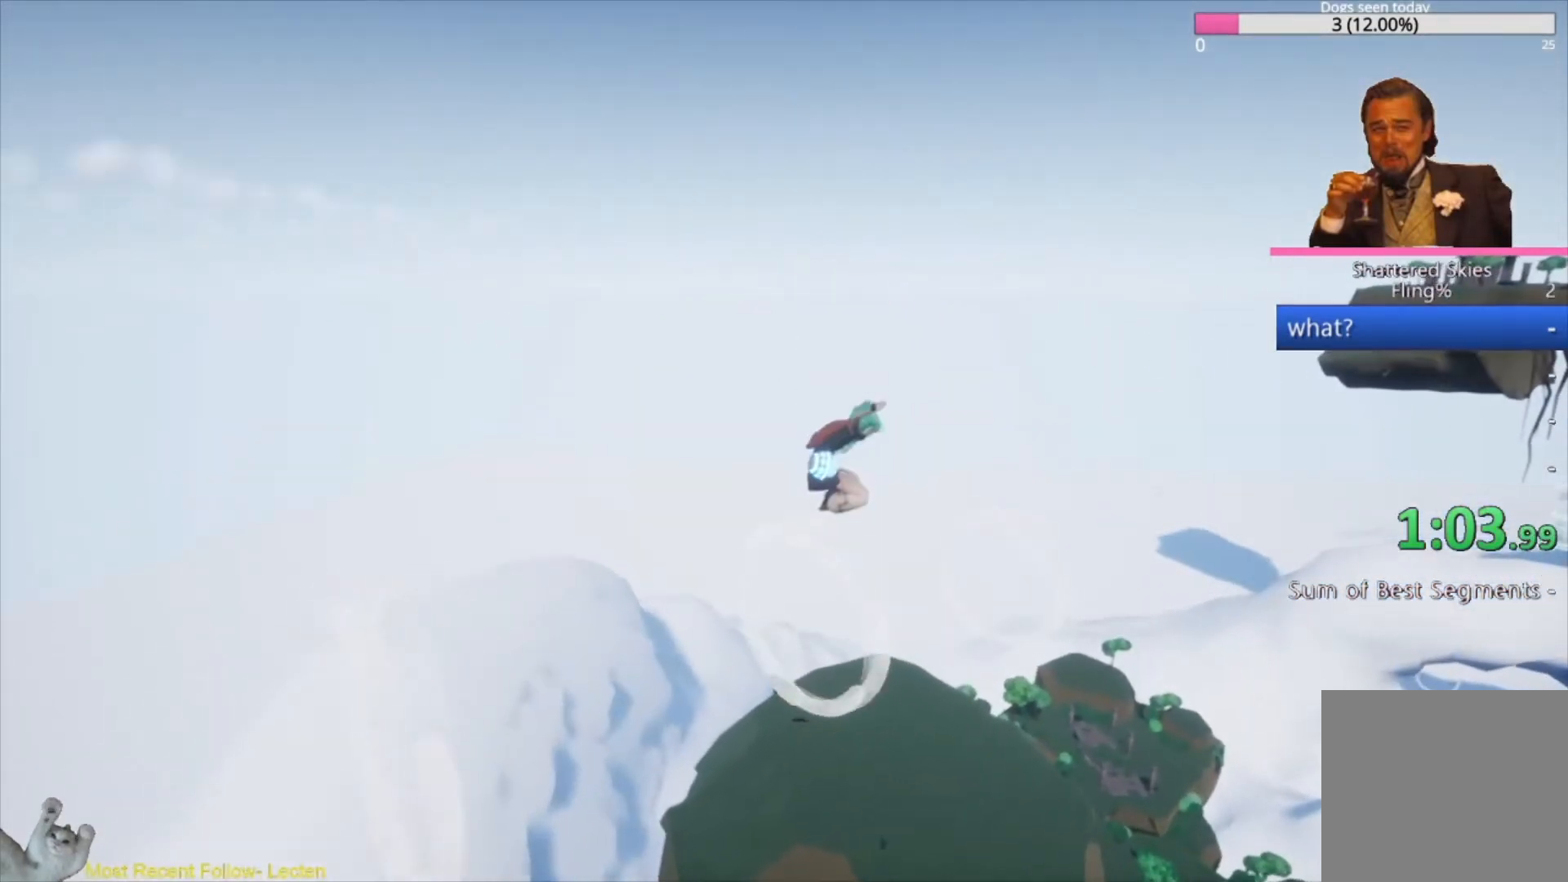
{"buttons": [], "left_stick": "up-right", "right_stick": "down-left", "events": [[33, "A", "down"], [167, "A", "up"], [433, "right_stick", "down-left"]]}
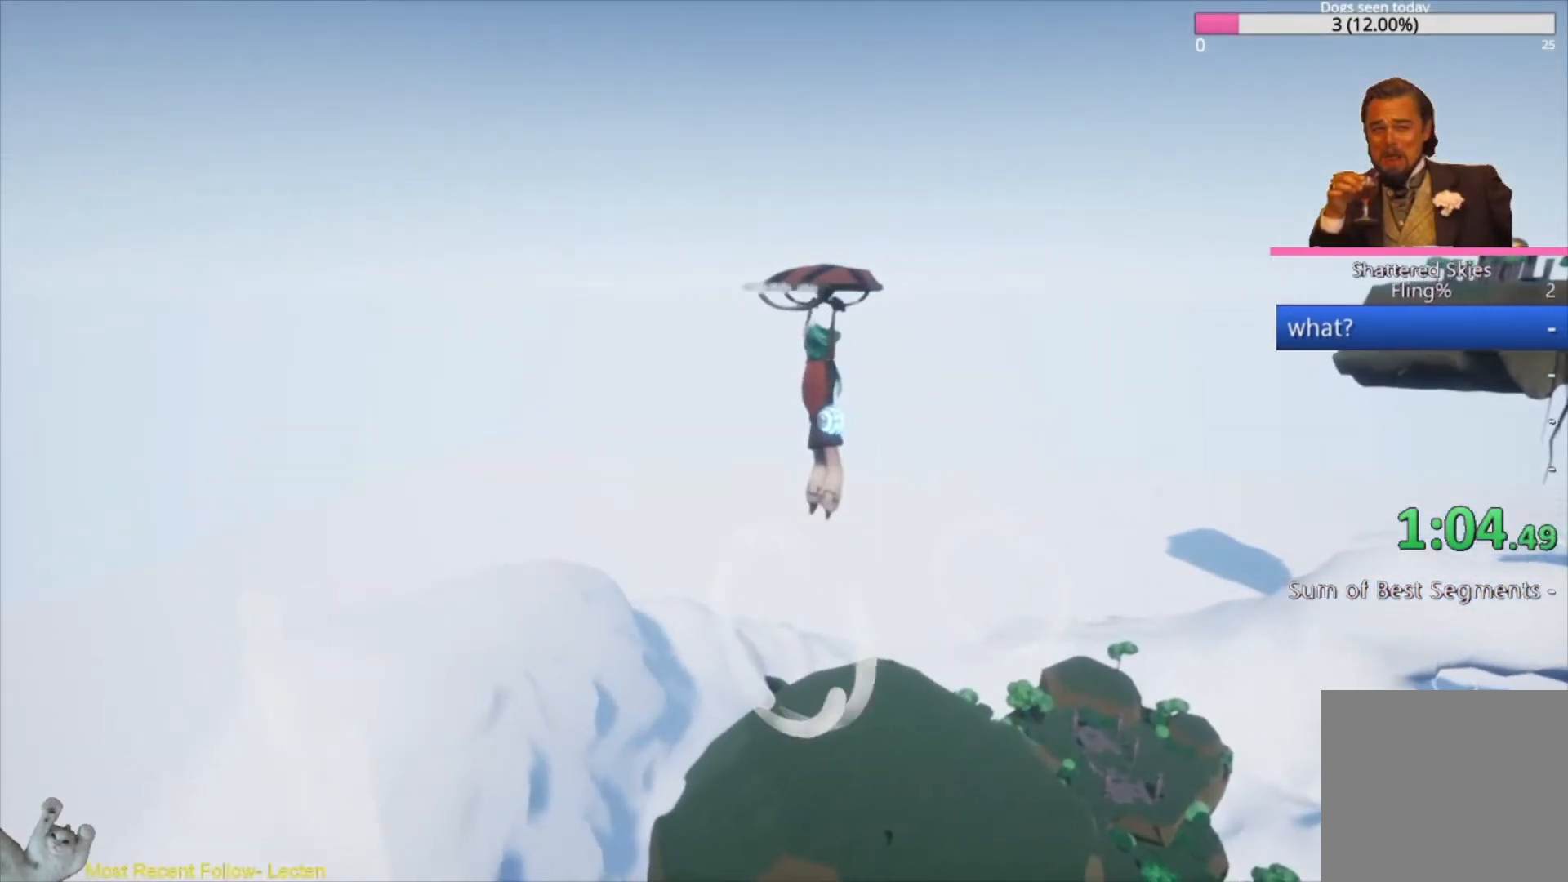
{"buttons": [], "left_stick": "up-right", "right_stick": "down-left", "events": [[67, "A", "down"], [67, "right_stick", "left"], [200, "A", "up"], [333, "A", "down"], [367, "right_stick", "down-left"], [467, "A", "up"]]}
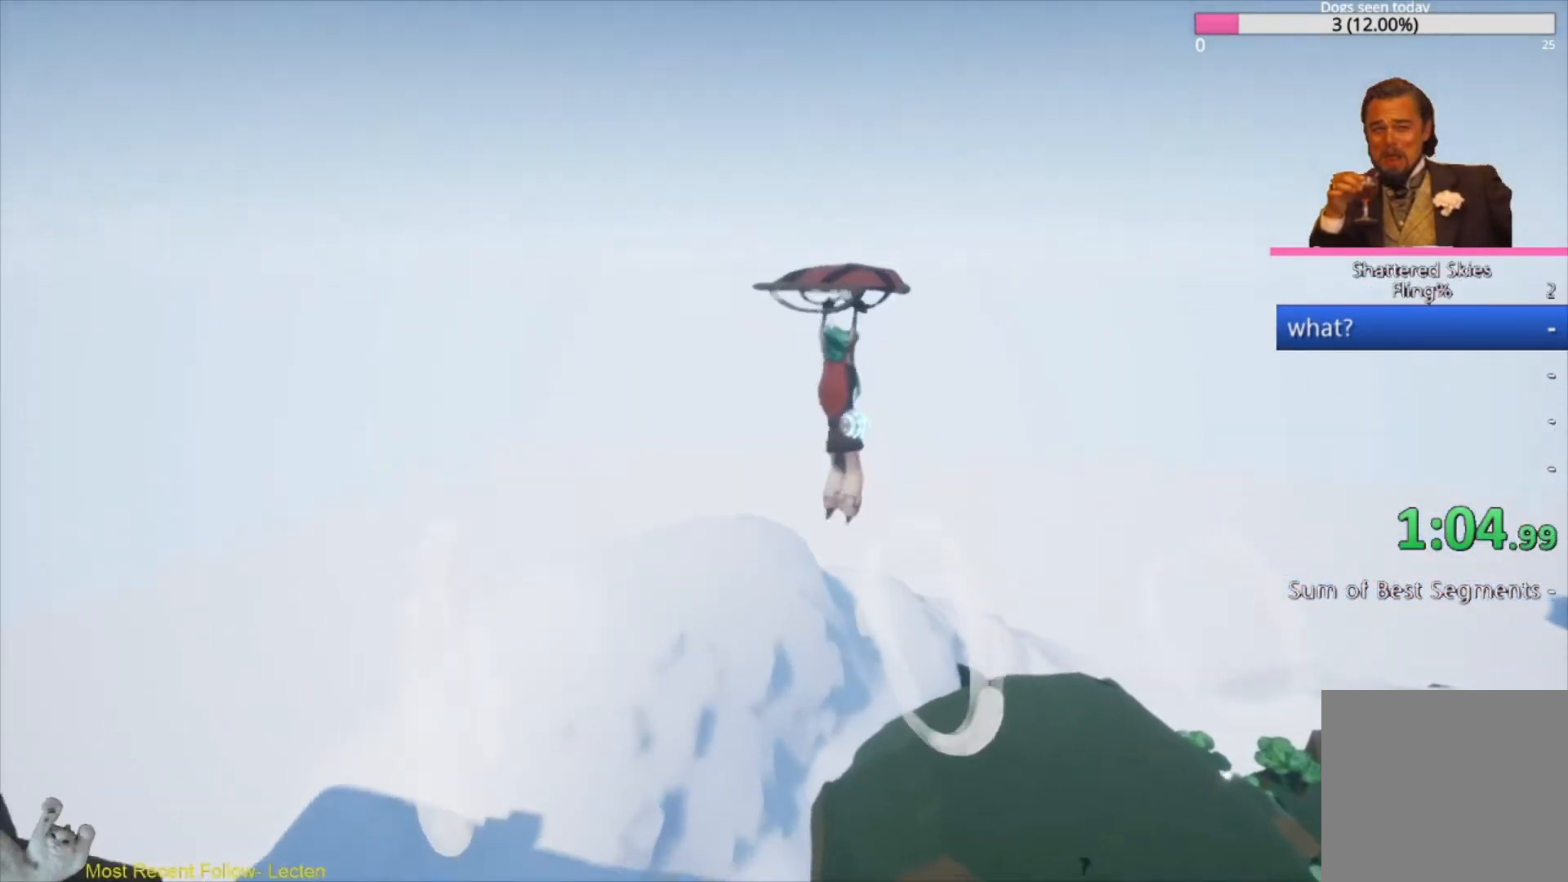
{"buttons": ["A"], "left_stick": "up-right", "right_stick": "down-left", "events": [[200, "A", "down"], [367, "A", "up"], [500, "A", "down"]]}
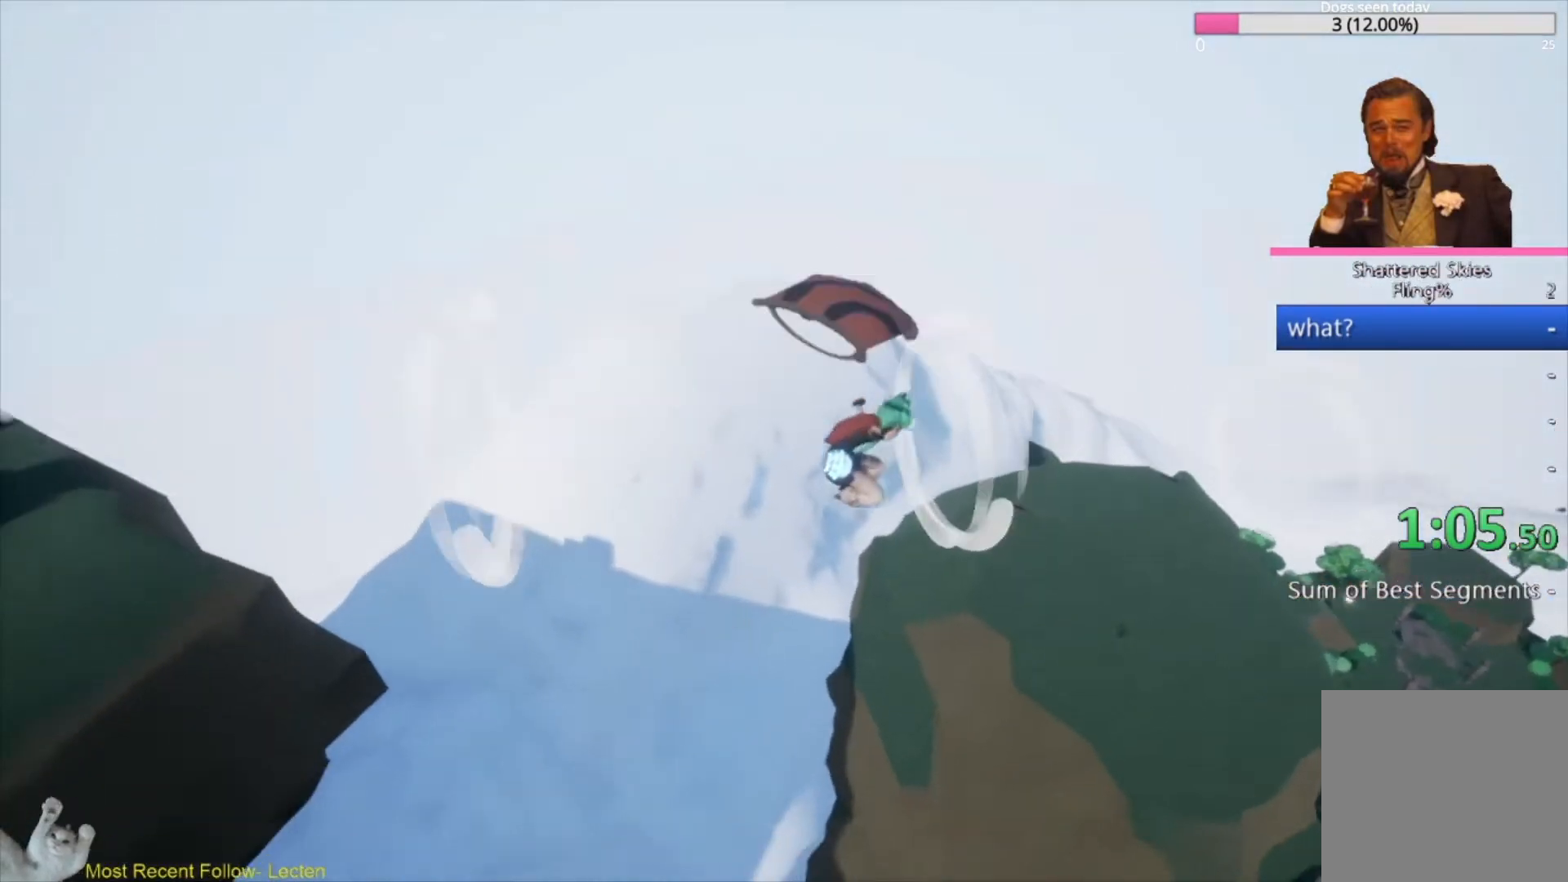
{"buttons": ["A"], "left_stick": "up-right", "right_stick": "up-left", "events": [[133, "A", "up"], [433, "A", "down"], [433, "right_stick", "up-left"]]}
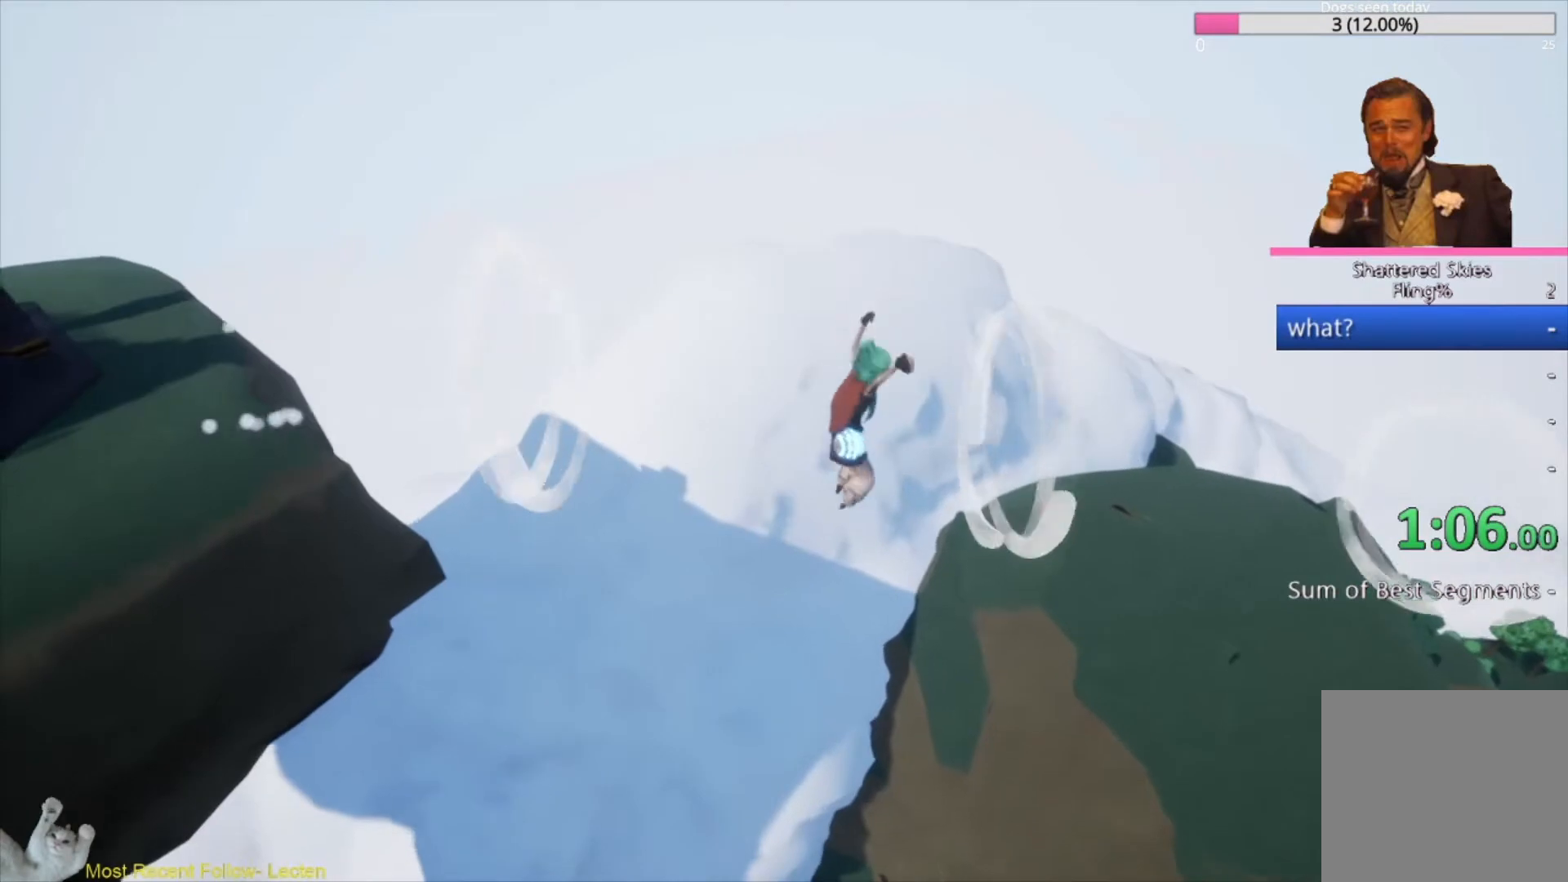
{"buttons": [], "left_stick": "up-right", "right_stick": "center", "events": [[67, "right_stick", "center"], [100, "A", "up"], [233, "A", "down"], [400, "A", "up"]]}
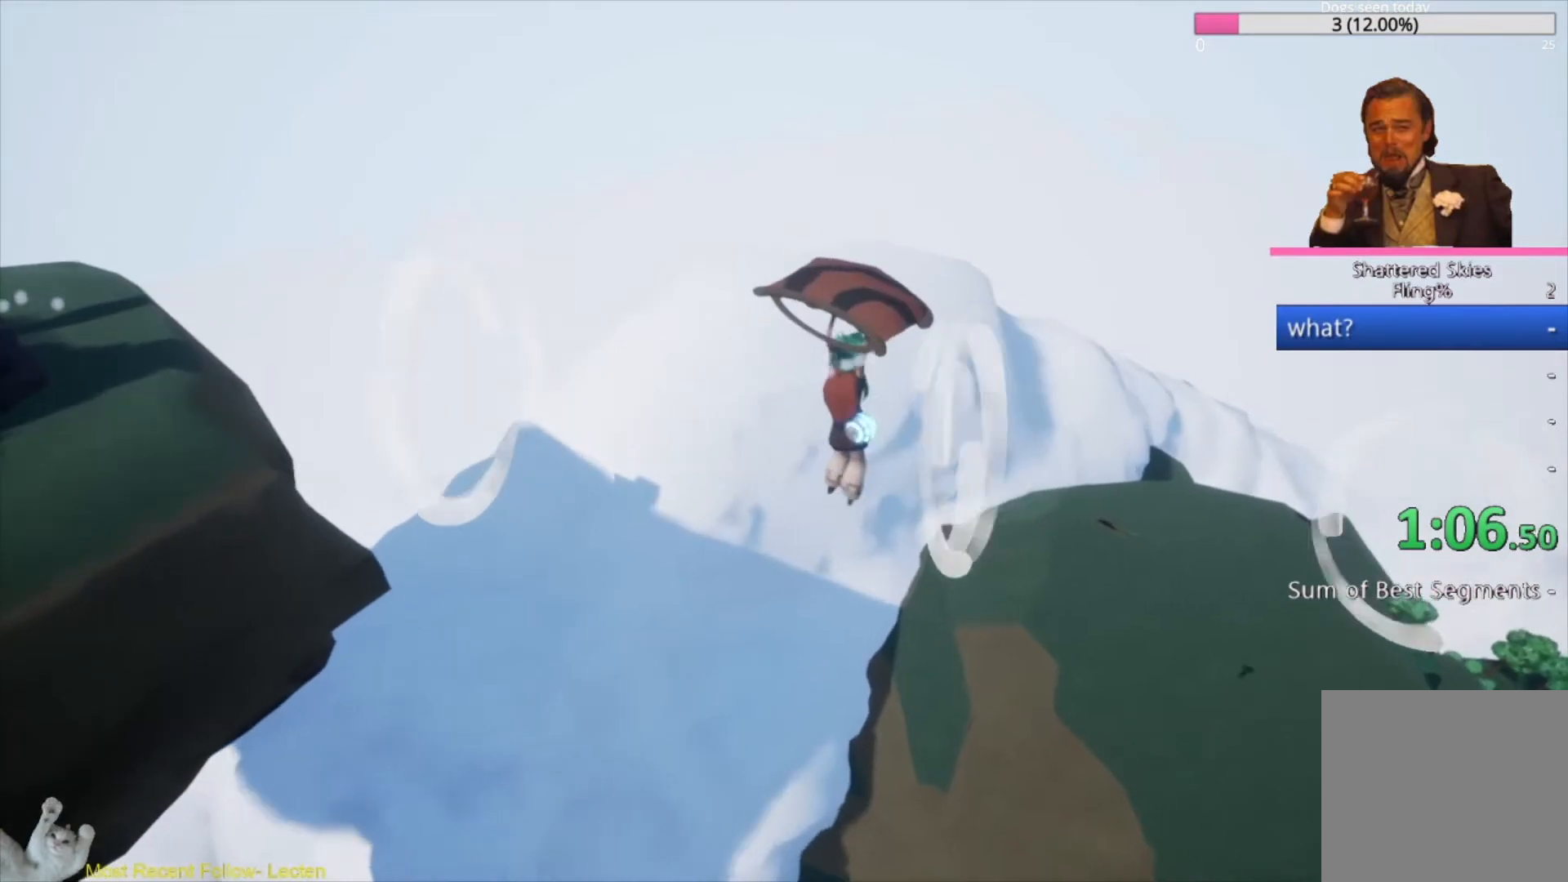
{"buttons": ["A"], "left_stick": "up-right", "right_stick": "up-left", "events": [[167, "A", "down"], [267, "right_stick", "left"], [300, "A", "up"], [433, "A", "down"], [433, "right_stick", "up-left"]]}
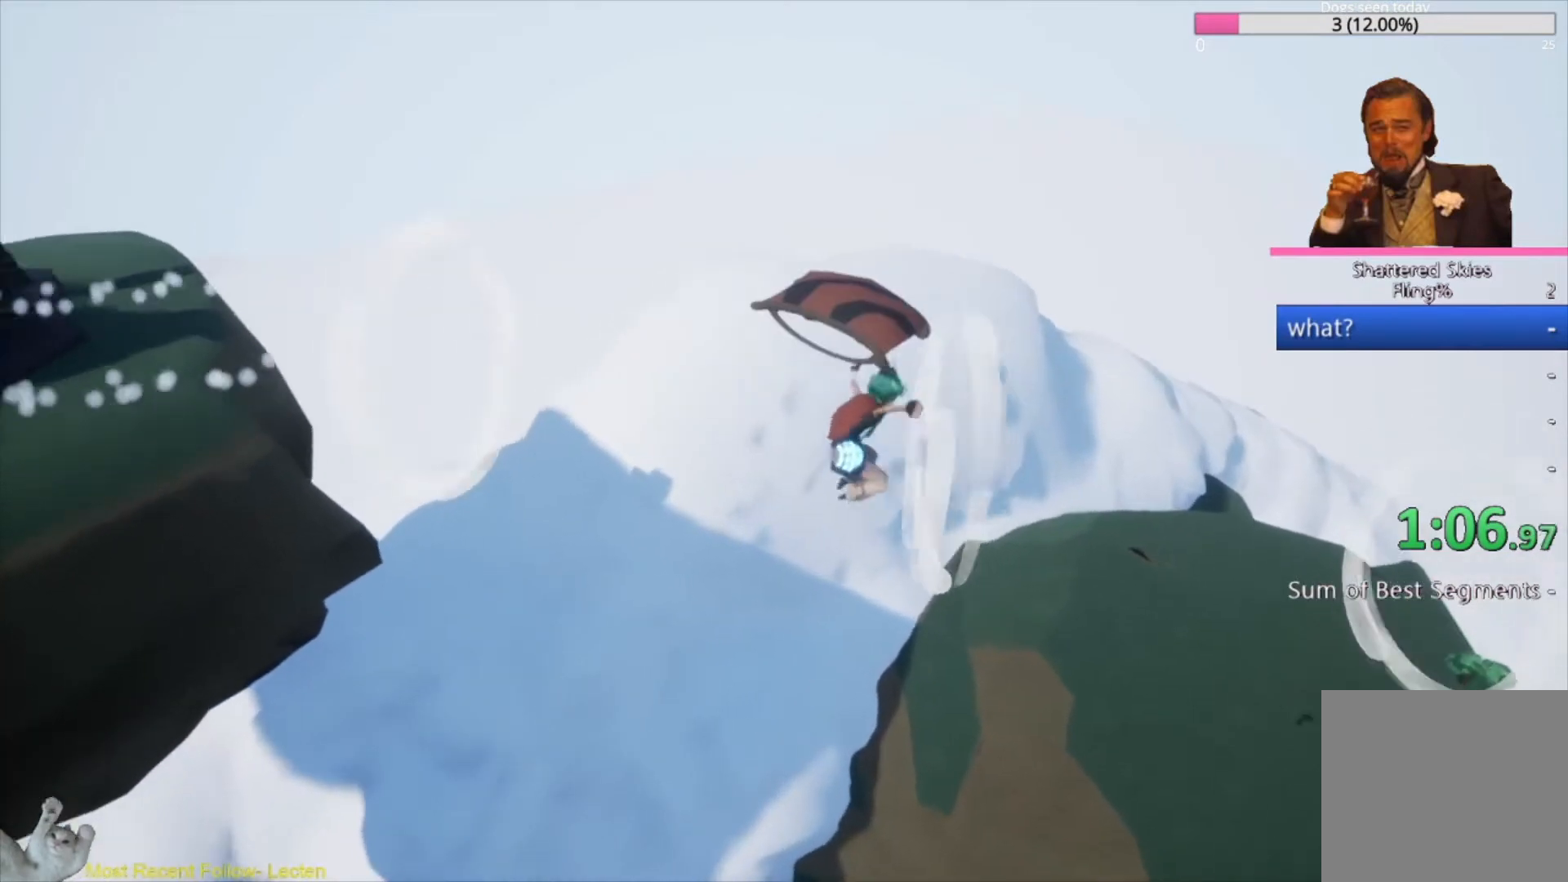
{"buttons": [], "left_stick": "up-right", "right_stick": "up-left", "events": [[100, "A", "up"], [400, "A", "down"], [500, "A", "up"]]}
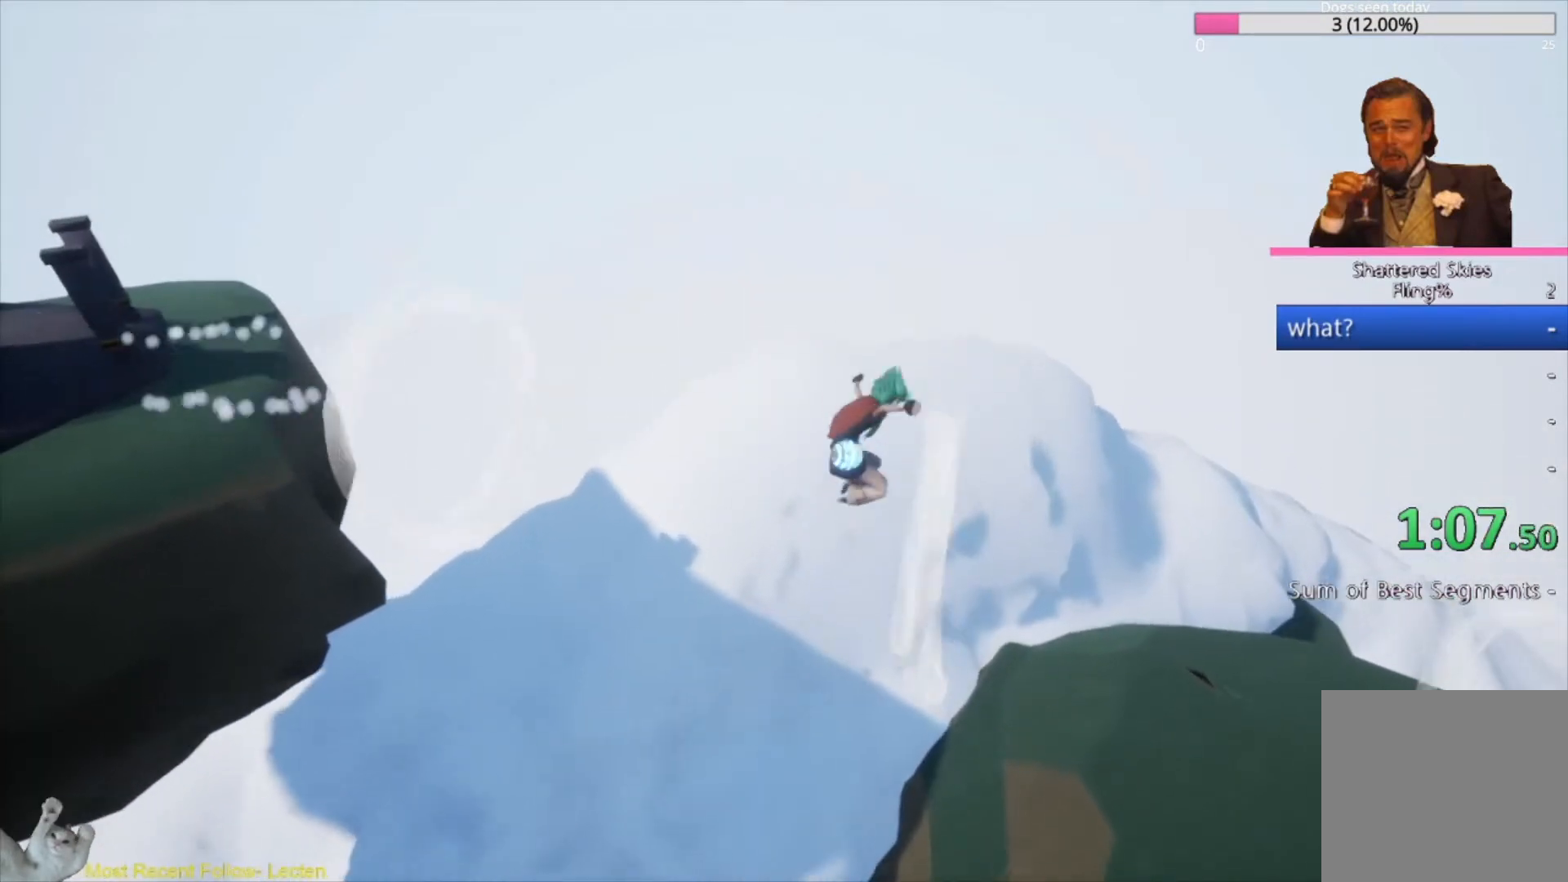
{"buttons": [], "left_stick": "up-right", "right_stick": "up-left", "events": [[167, "A", "down"], [300, "A", "up"]]}